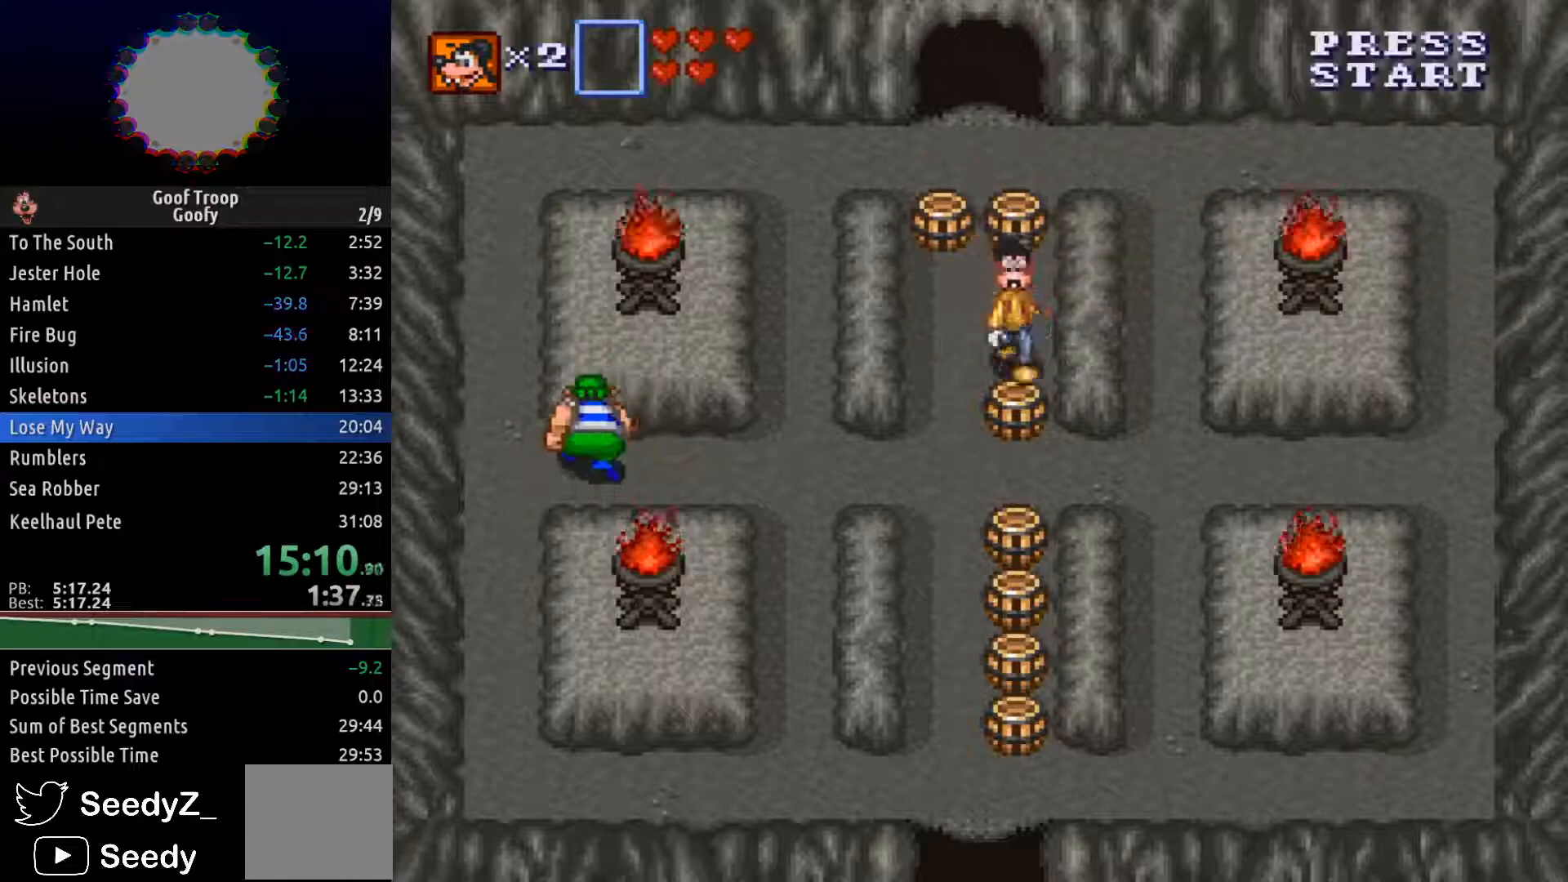
Gameplay with a controller (Xbox layout); each line is a JSON object with the inputs held at the frame after it (dt_ms = milliseconds from this image to that frame). "events" lists button and stick changes between this image and that frame as [ms after this image, input, new state], when the widget could be followed in between.
{"dt_ms": 500, "buttons": ["A", "DPAD_UP"], "left_stick": "center", "right_stick": "center", "events": [[17, "DPAD_LEFT", "down"], [17, "DPAD_UP", "down"], [33, "DPAD_DOWN", "up"], [33, "DPAD_RIGHT", "down"], [50, "DPAD_RIGHT", "up"], [100, "DPAD_LEFT", "up"], [433, "A", "down"]]}
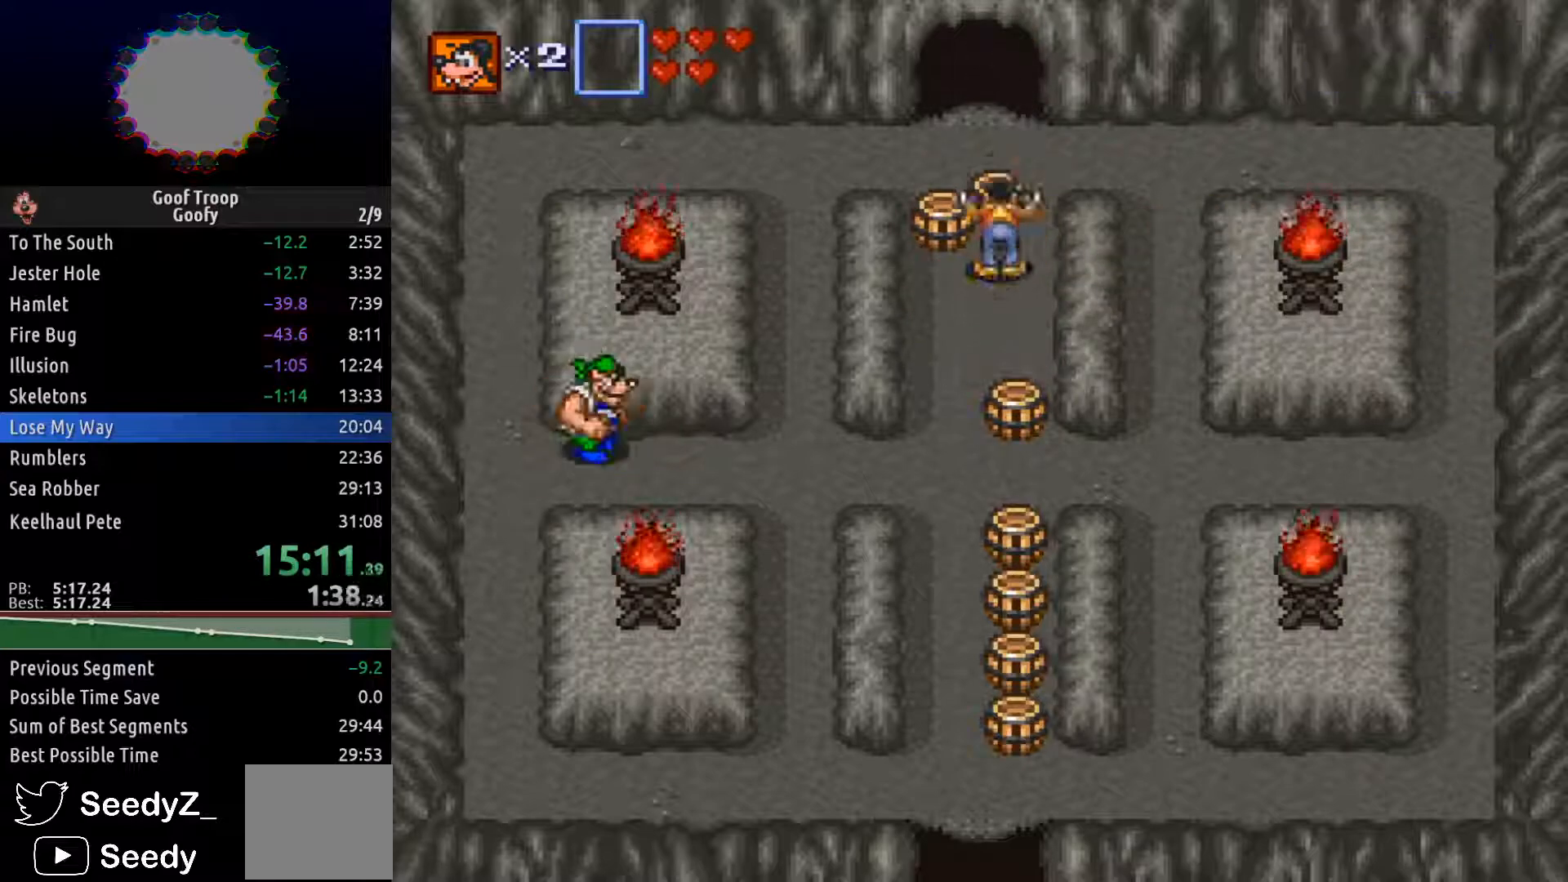
{"dt_ms": 500, "buttons": ["A", "DPAD_LEFT"], "left_stick": "center", "right_stick": "center", "events": [[50, "A", "up"], [217, "A", "down"], [317, "A", "up"], [400, "DPAD_LEFT", "down"], [417, "DPAD_UP", "up"], [467, "A", "down"]]}
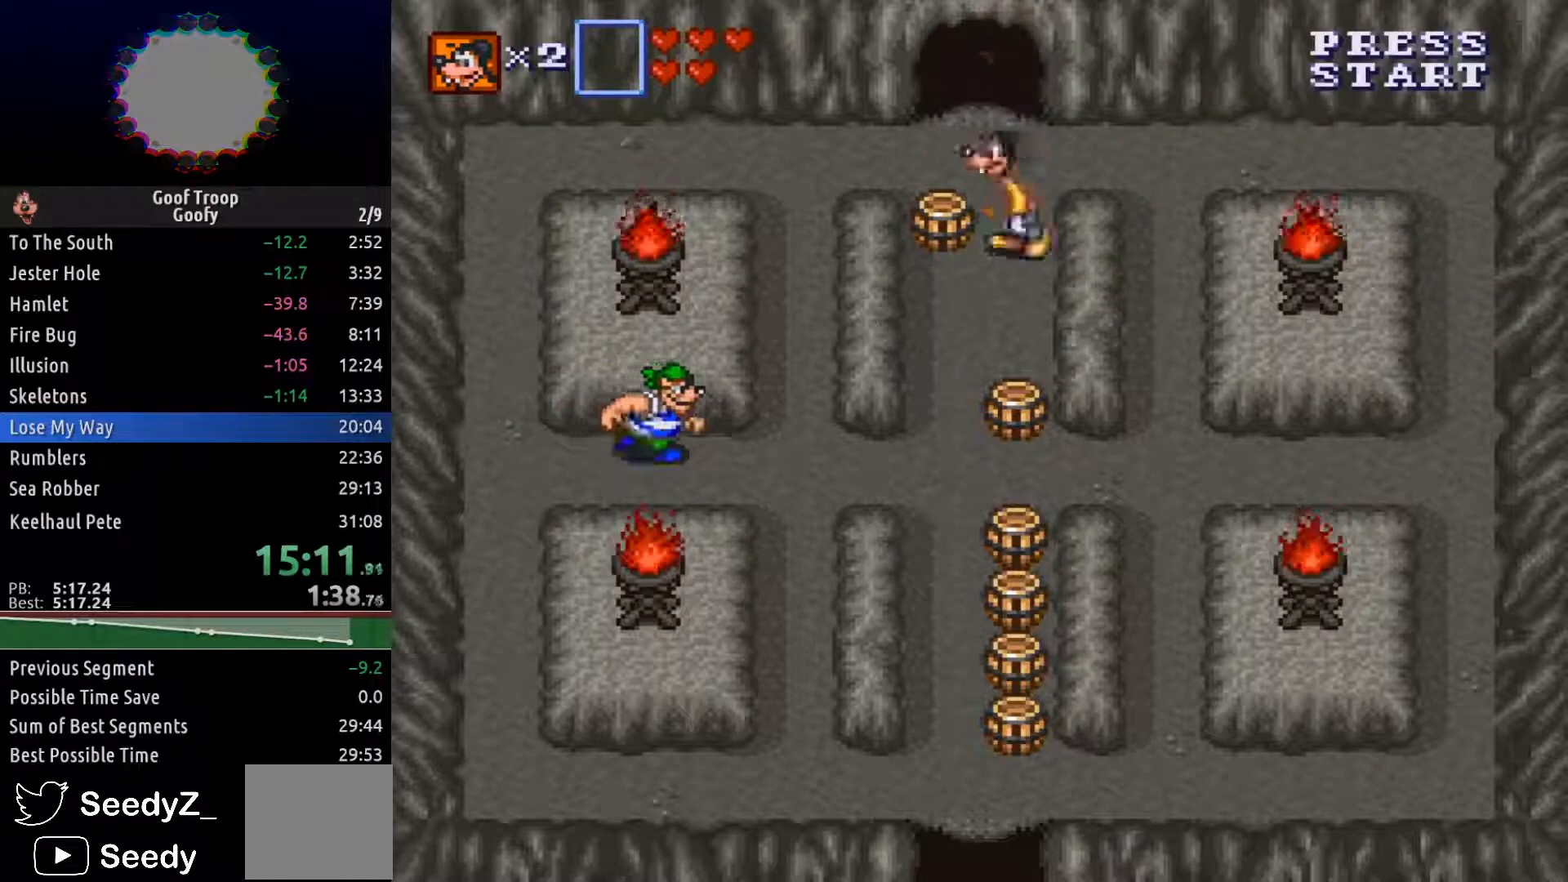
{"dt_ms": 500, "buttons": ["DPAD_LEFT"], "left_stick": "center", "right_stick": "center"}
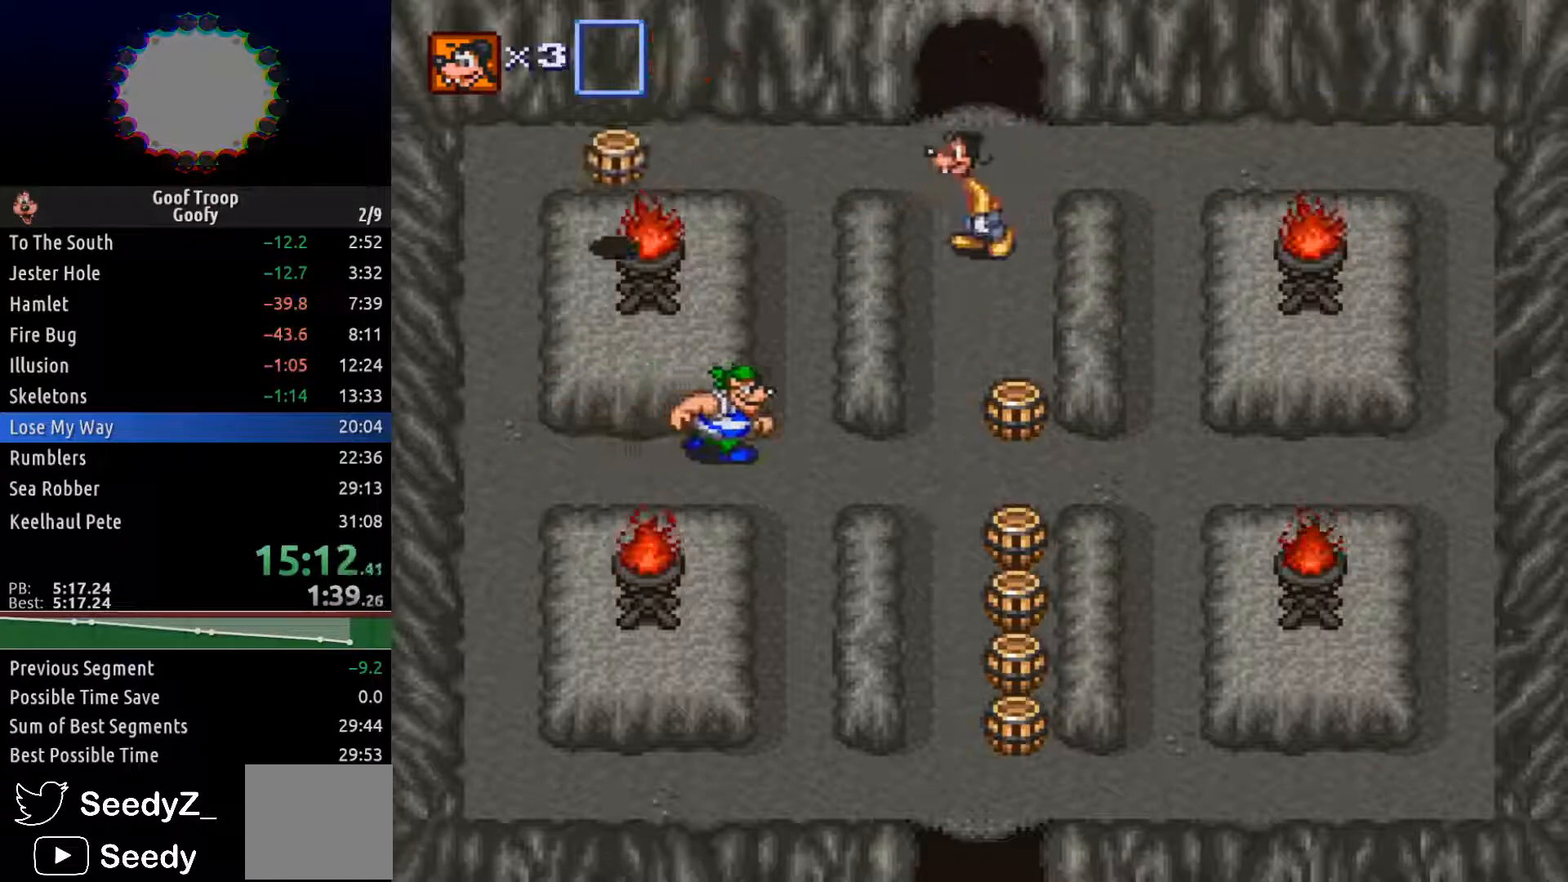
{"dt_ms": 500, "buttons": ["DPAD_UP"], "left_stick": "center", "right_stick": "center", "events": [[50, "DPAD_LEFT", "up"], [83, "DPAD_RIGHT", "down"], [117, "DPAD_UP", "down"], [167, "DPAD_RIGHT", "up"]]}
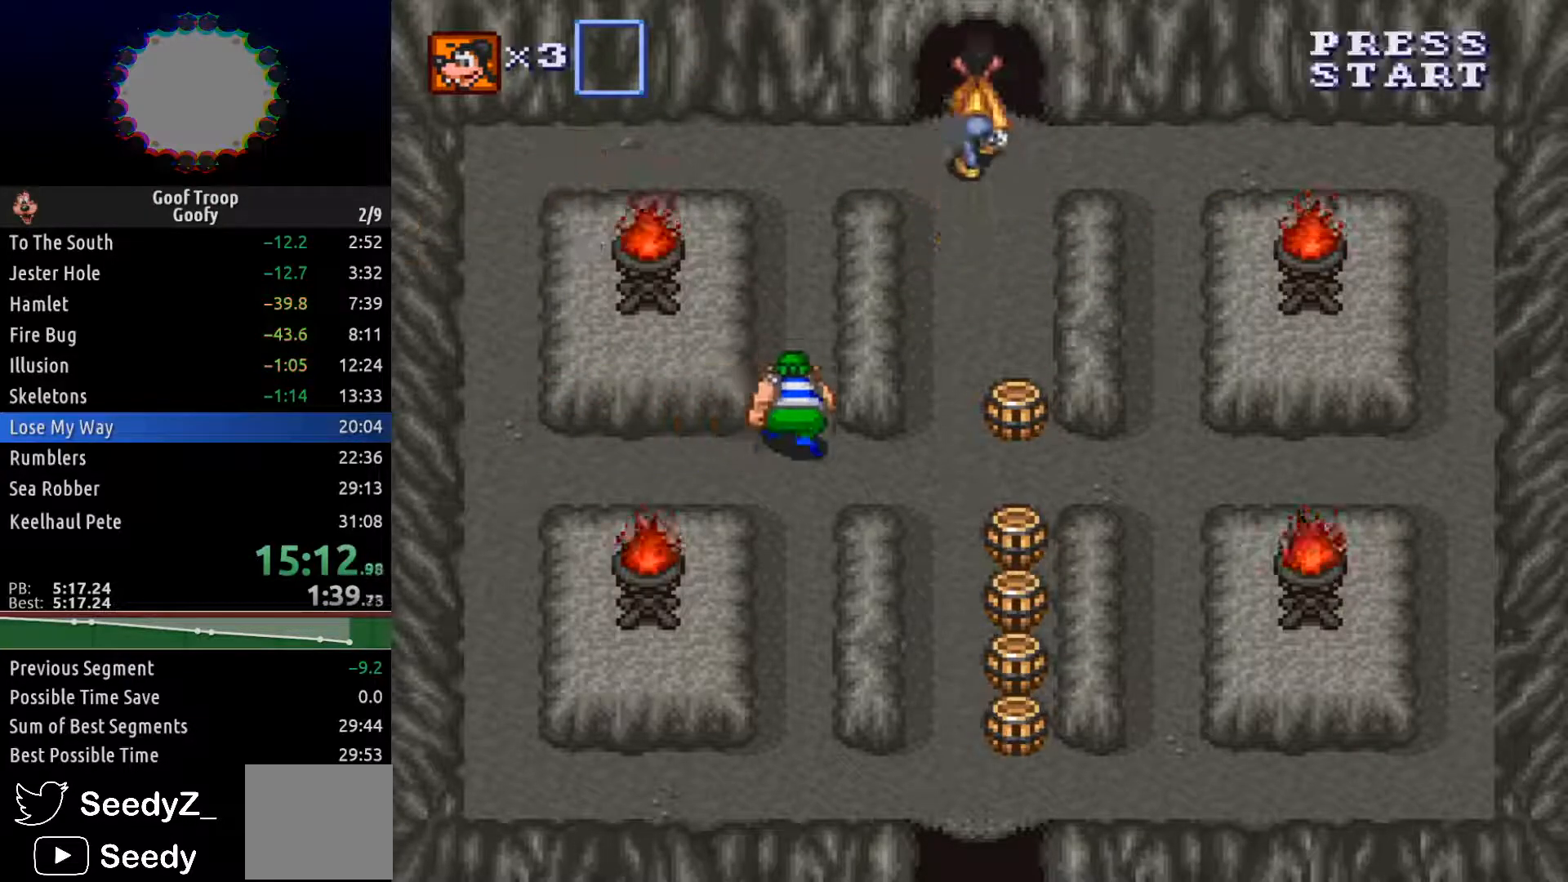
{"dt_ms": 500, "buttons": [], "left_stick": "center", "right_stick": "center", "events": [[417, "DPAD_UP", "up"]]}
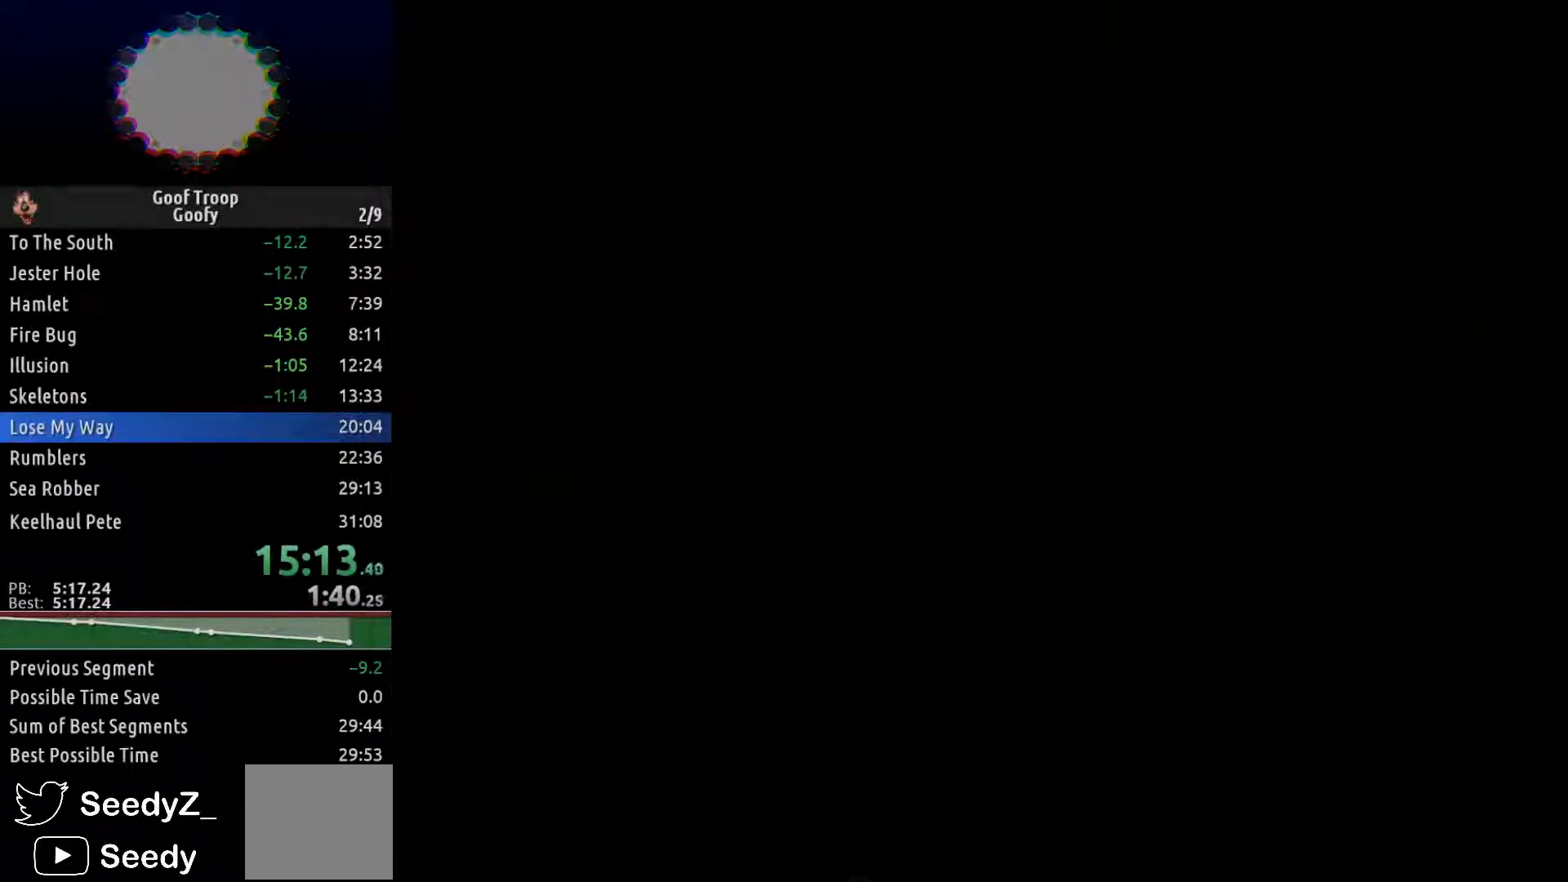
{"dt_ms": 500, "buttons": ["DPAD_UP", "DPAD_LEFT"], "left_stick": "center", "right_stick": "center", "events": [[83, "DPAD_UP", "down"], [367, "DPAD_LEFT", "down"]]}
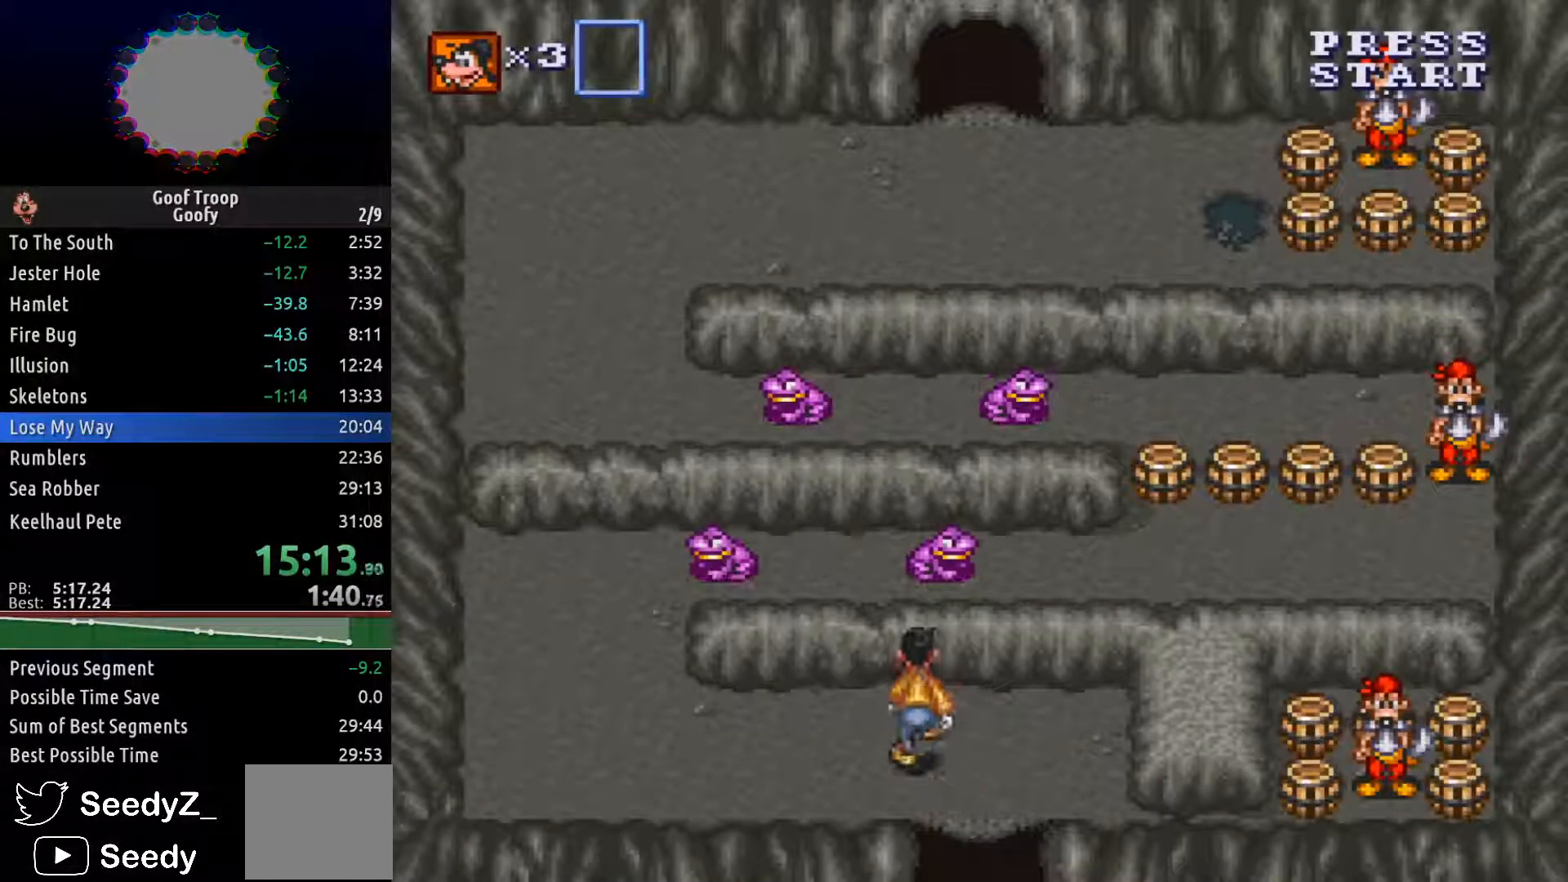
{"dt_ms": 500, "buttons": ["DPAD_RIGHT"], "left_stick": "center", "right_stick": "center", "events": [[33, "DPAD_UP", "up"], [267, "A", "down"], [317, "DPAD_DOWN", "down"], [367, "DPAD_LEFT", "up"], [383, "DPAD_RIGHT", "down"], [417, "A", "up"], [467, "DPAD_DOWN", "up"]]}
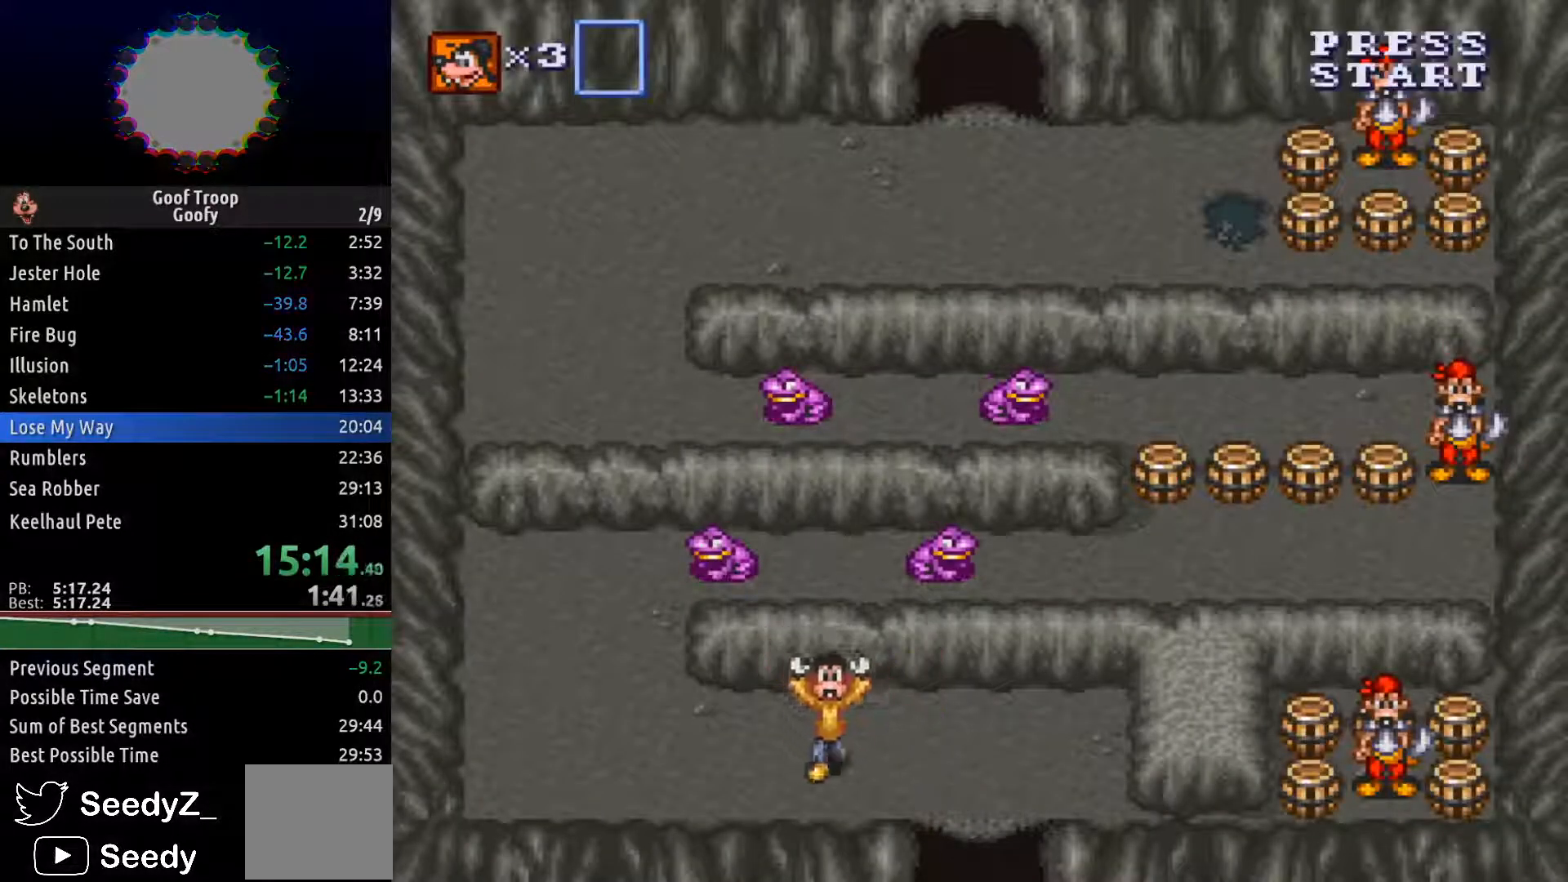
{"dt_ms": 500, "buttons": [], "left_stick": "center", "right_stick": "center", "events": [[383, "DPAD_RIGHT", "up"]]}
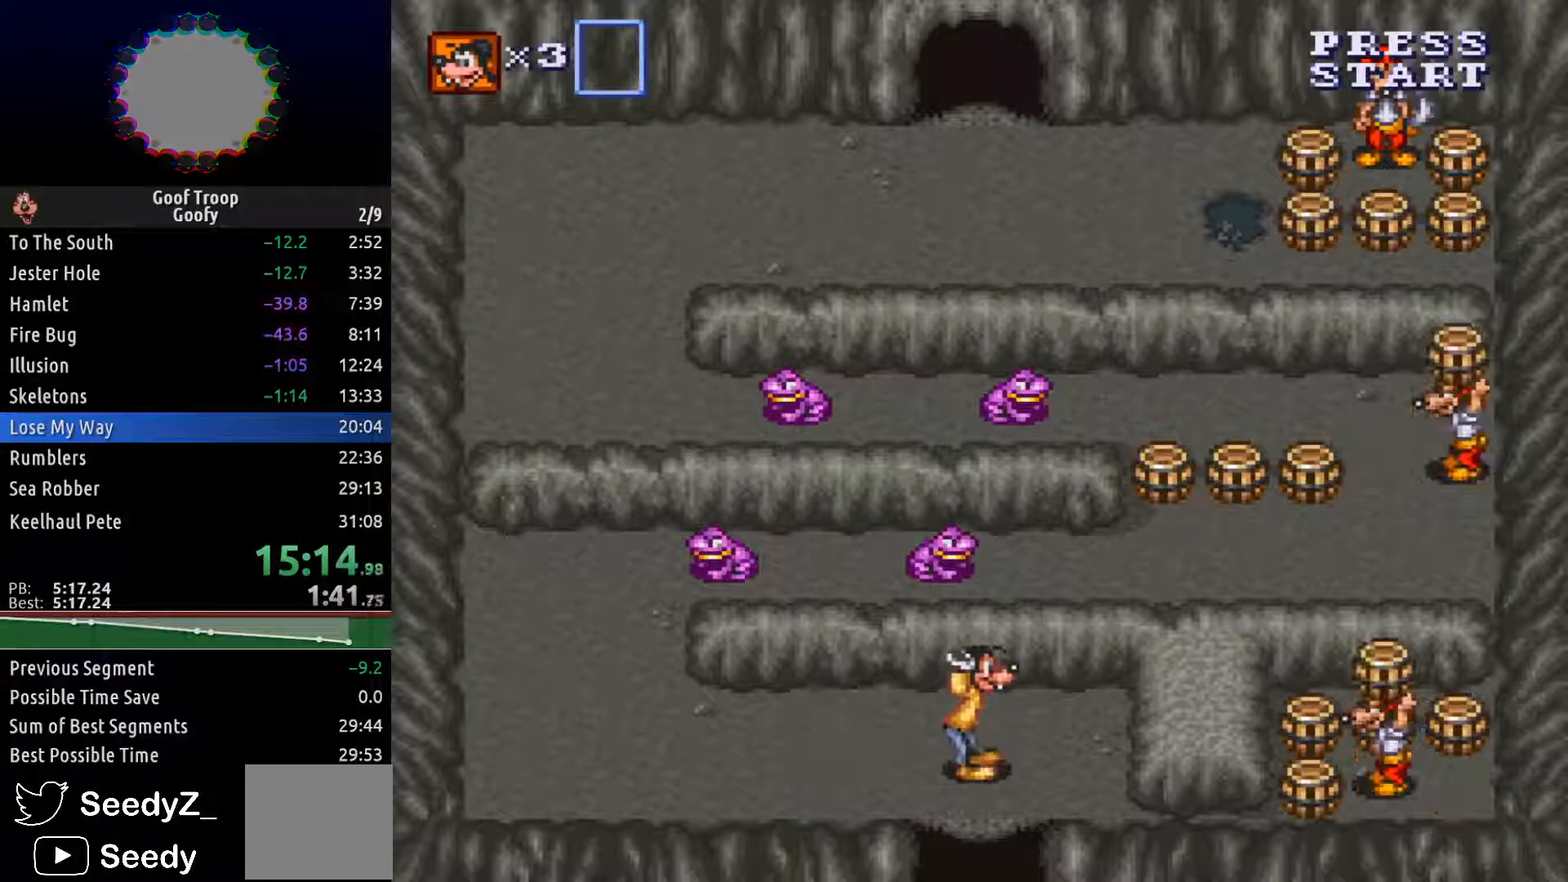
{"dt_ms": 500, "buttons": ["DPAD_RIGHT"], "left_stick": "center", "right_stick": "center", "events": [[483, "DPAD_RIGHT", "down"]]}
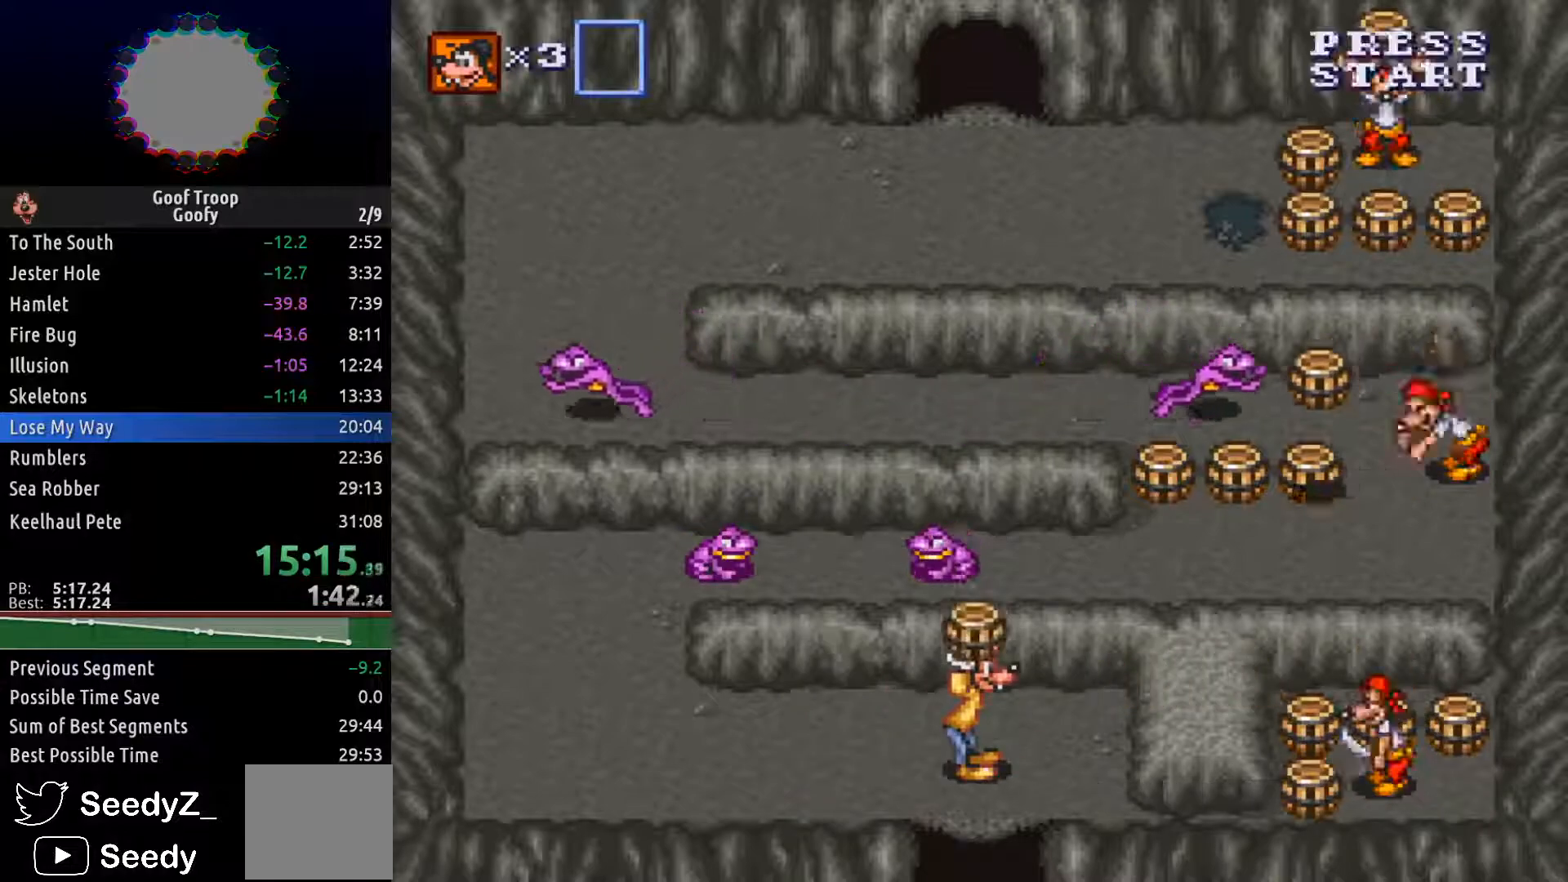
{"dt_ms": 500, "buttons": ["DPAD_LEFT"], "left_stick": "center", "right_stick": "center", "events": [[67, "DPAD_RIGHT", "up"], [133, "DPAD_LEFT", "down"]]}
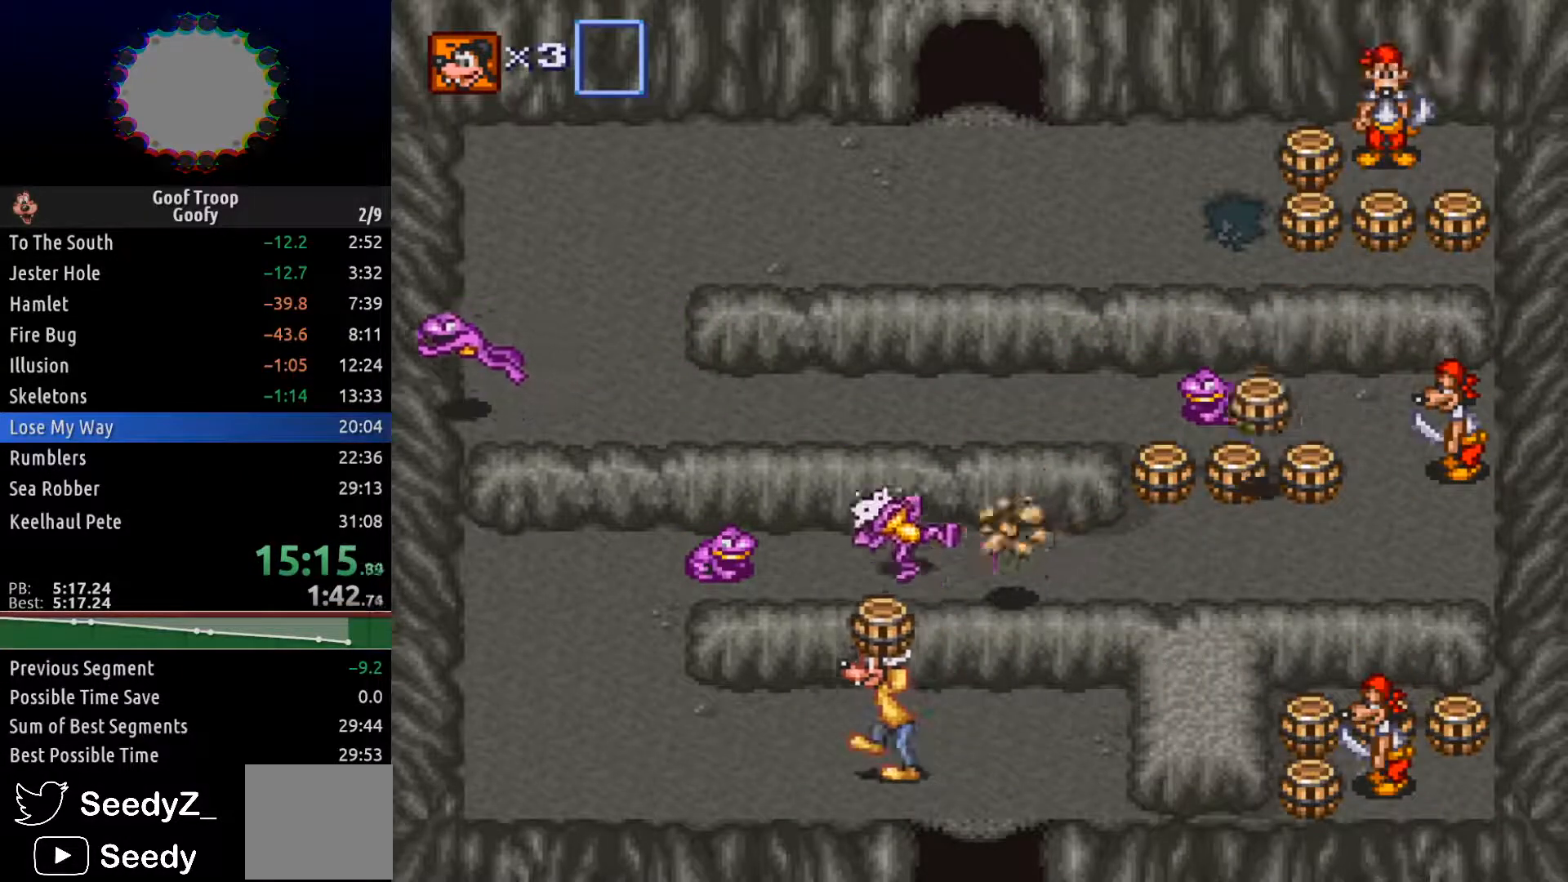
{"dt_ms": 1000, "buttons": ["DPAD_LEFT"], "left_stick": "center", "right_stick": "center"}
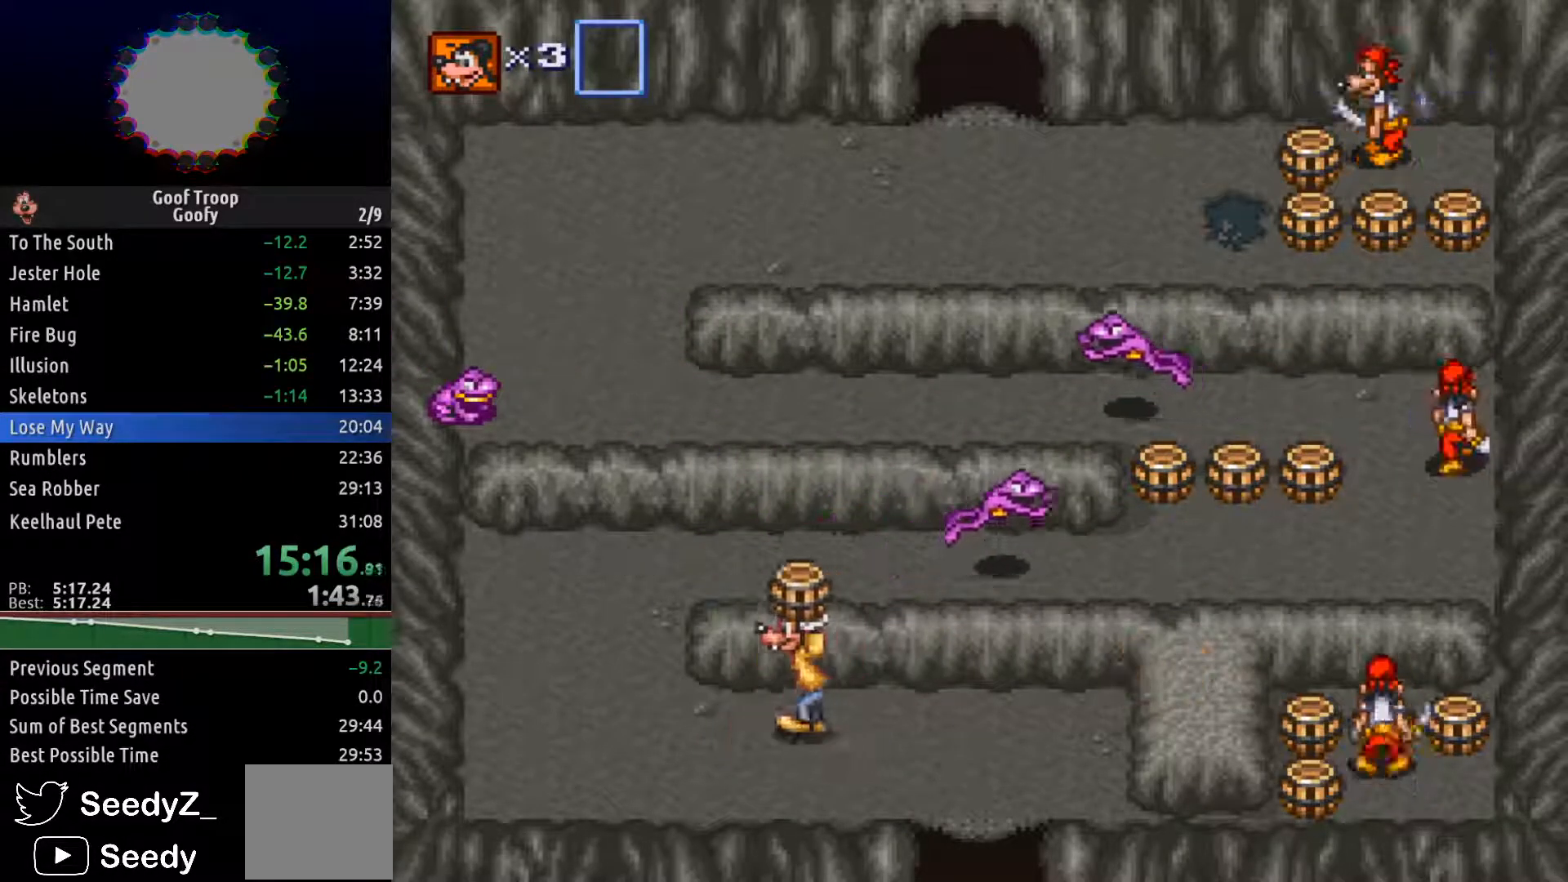
{"dt_ms": 500, "buttons": ["DPAD_UP"], "left_stick": "center", "right_stick": "center", "events": [[367, "DPAD_UP", "down"], [433, "DPAD_LEFT", "up"]]}
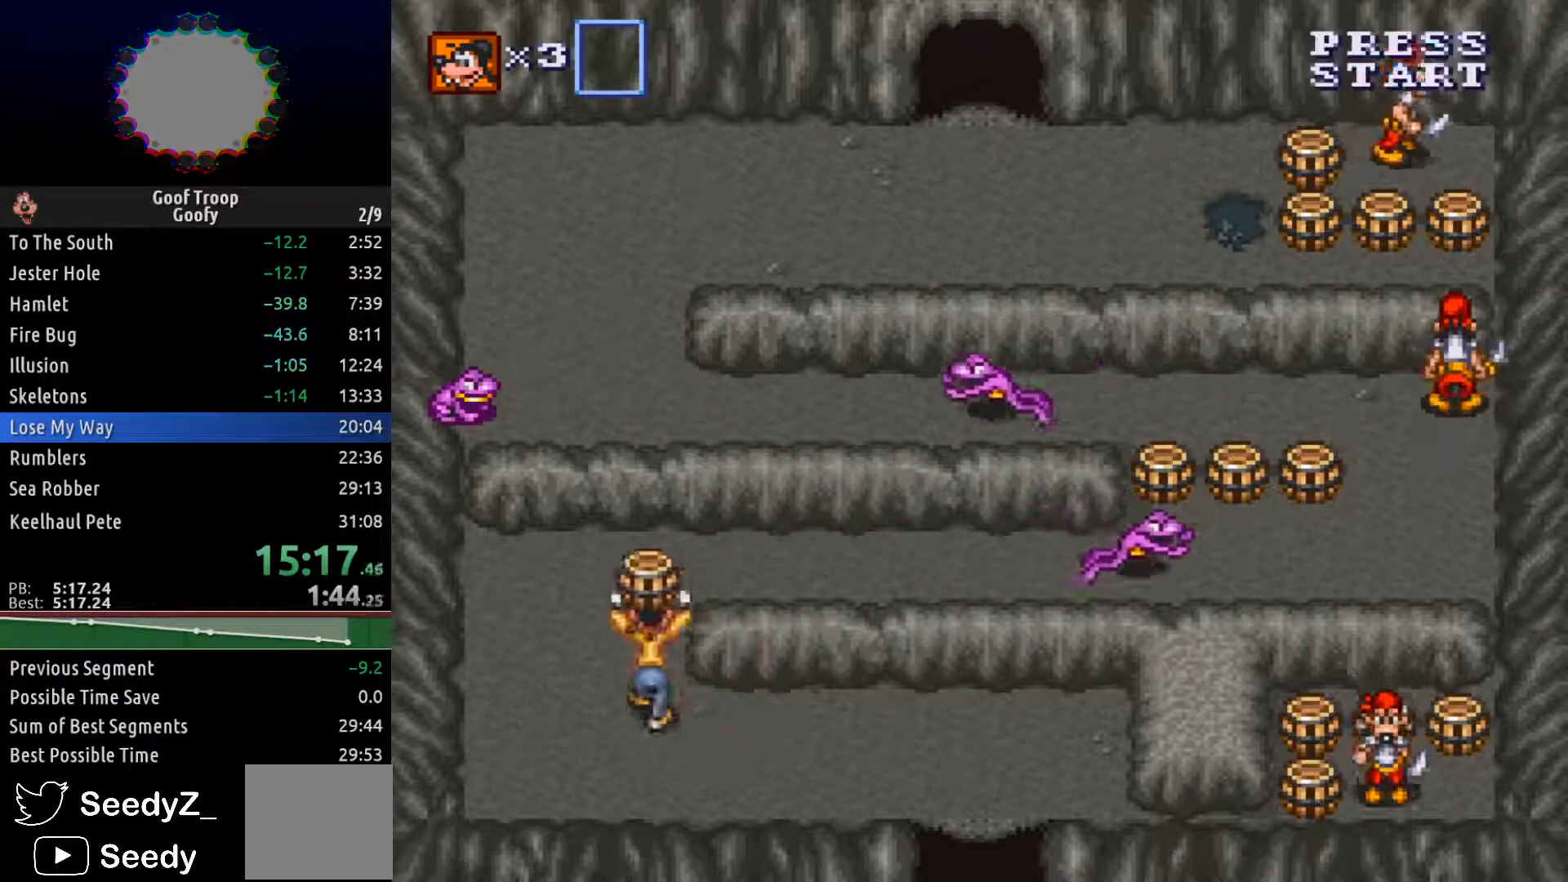
{"dt_ms": 500, "buttons": ["DPAD_RIGHT"], "left_stick": "center", "right_stick": "center", "events": [[400, "DPAD_RIGHT", "down"], [467, "DPAD_UP", "up"]]}
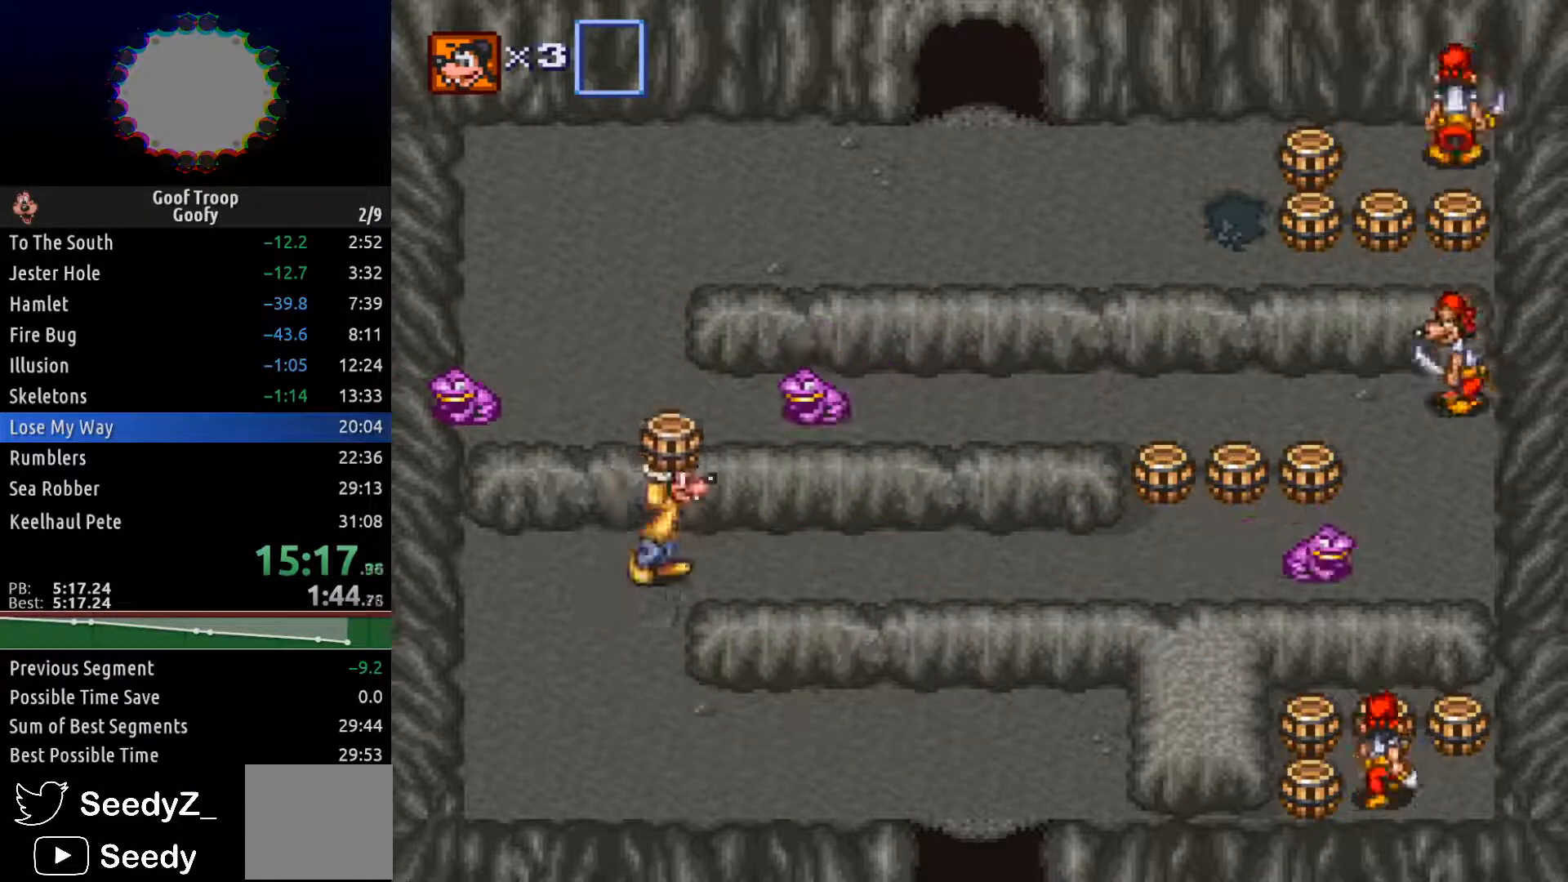
{"dt_ms": 500, "buttons": ["DPAD_RIGHT"], "left_stick": "center", "right_stick": "center", "events": []}
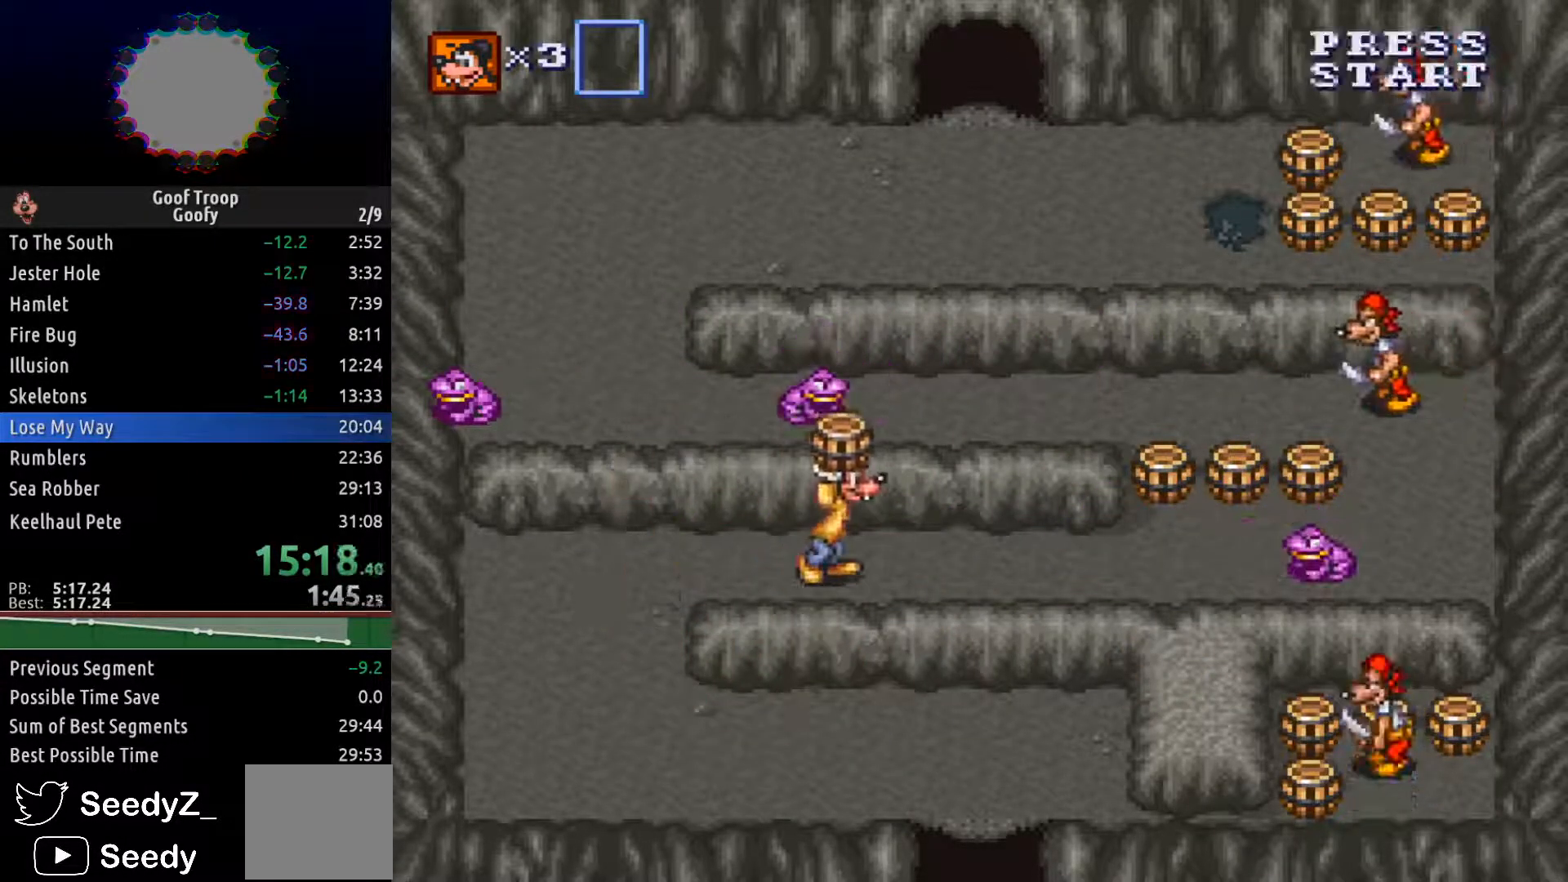
{"dt_ms": 500, "buttons": ["DPAD_UP", "DPAD_RIGHT"], "left_stick": "center", "right_stick": "center", "events": [[417, "DPAD_UP", "down"]]}
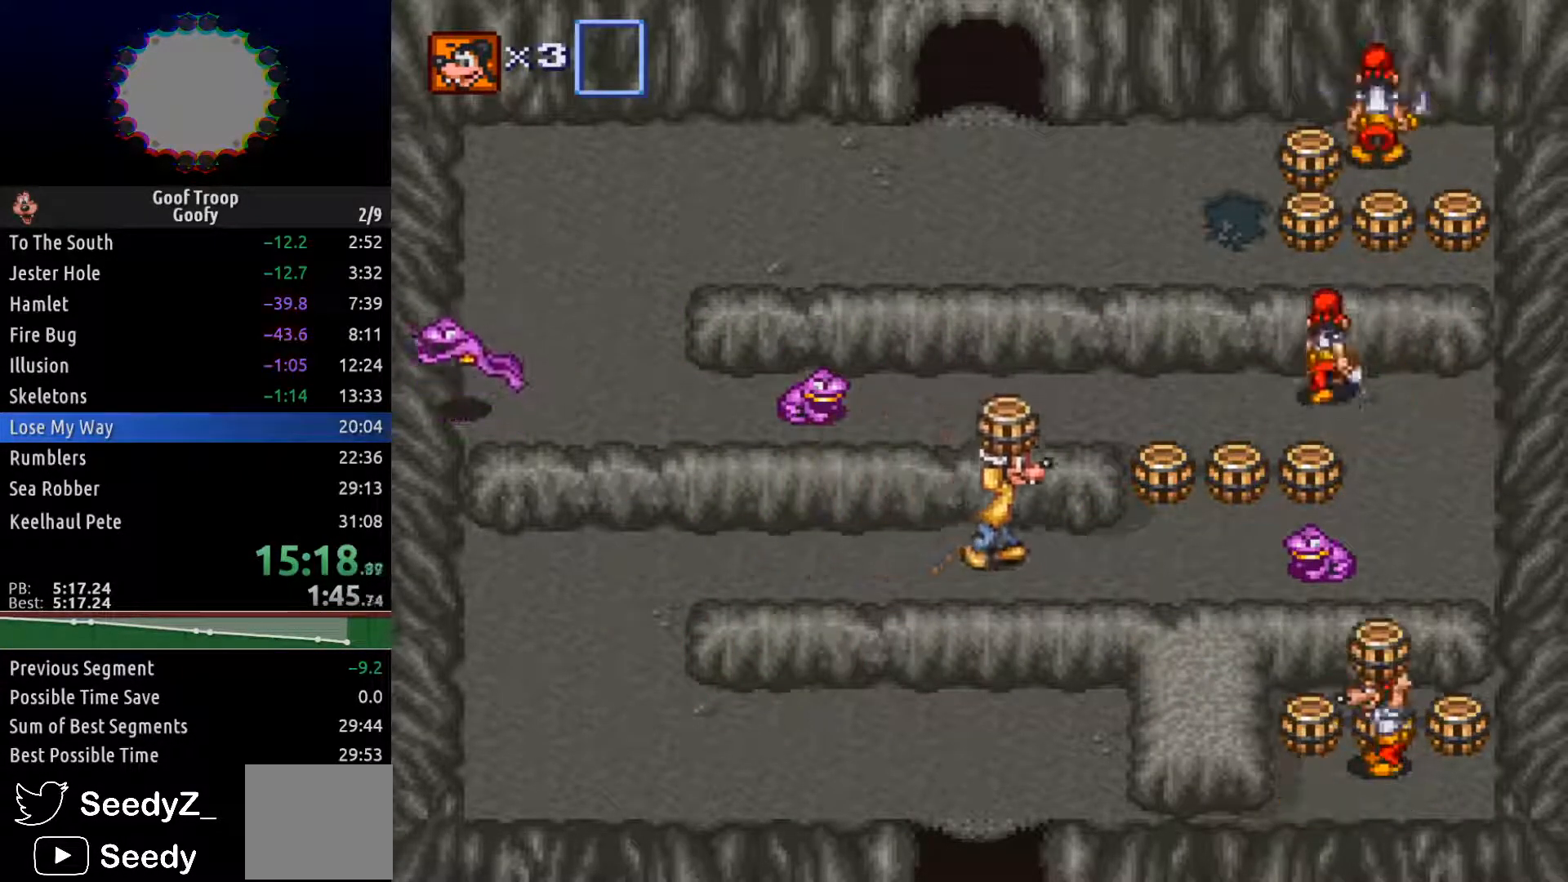
{"dt_ms": 500, "buttons": ["DPAD_RIGHT"], "left_stick": "center", "right_stick": "center", "events": [[17, "DPAD_UP", "up"], [233, "A", "down"], [333, "A", "up"]]}
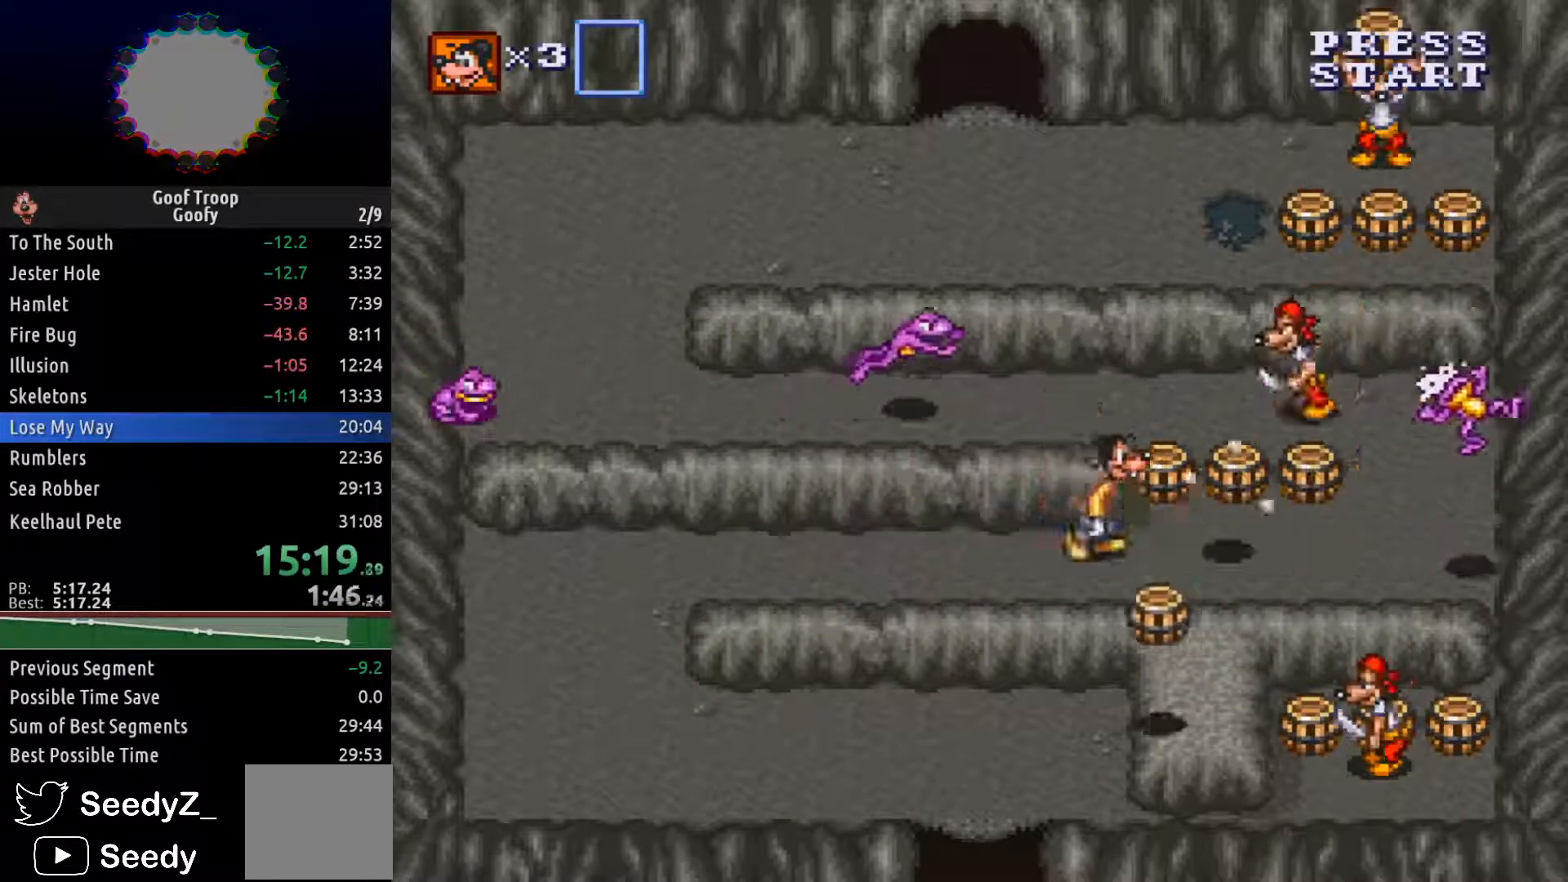
{"dt_ms": 500, "buttons": [], "left_stick": "center", "right_stick": "center", "events": [[217, "DPAD_UP", "down"], [267, "DPAD_RIGHT", "up"], [317, "A", "down"], [367, "DPAD_UP", "up"], [417, "A", "up"]]}
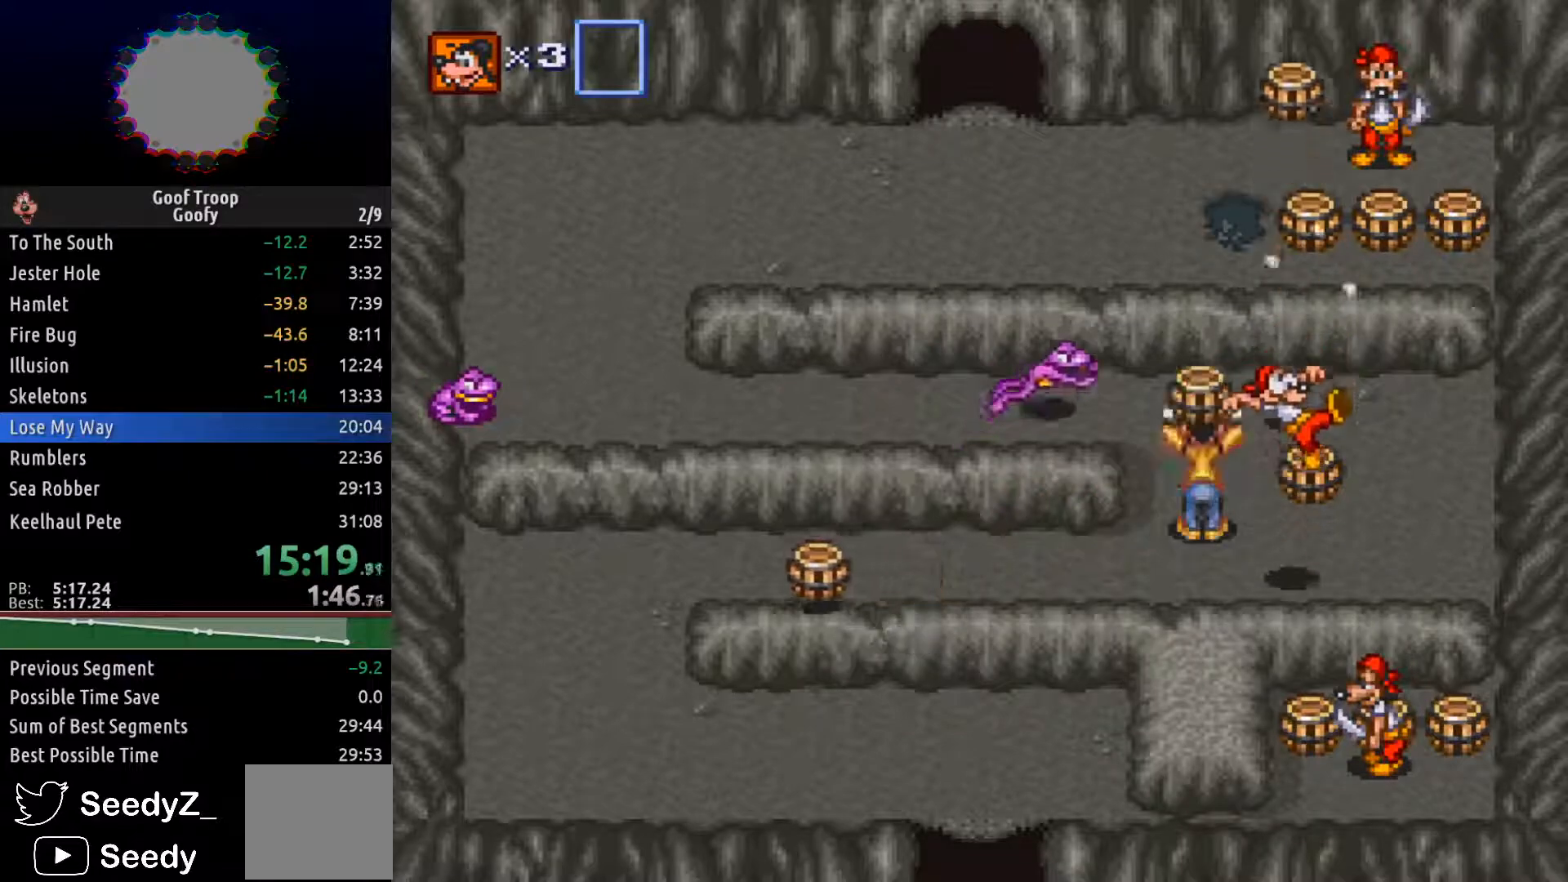
{"dt_ms": 500, "buttons": [], "left_stick": "center", "right_stick": "center", "events": [[350, "A", "down"], [417, "A", "up"]]}
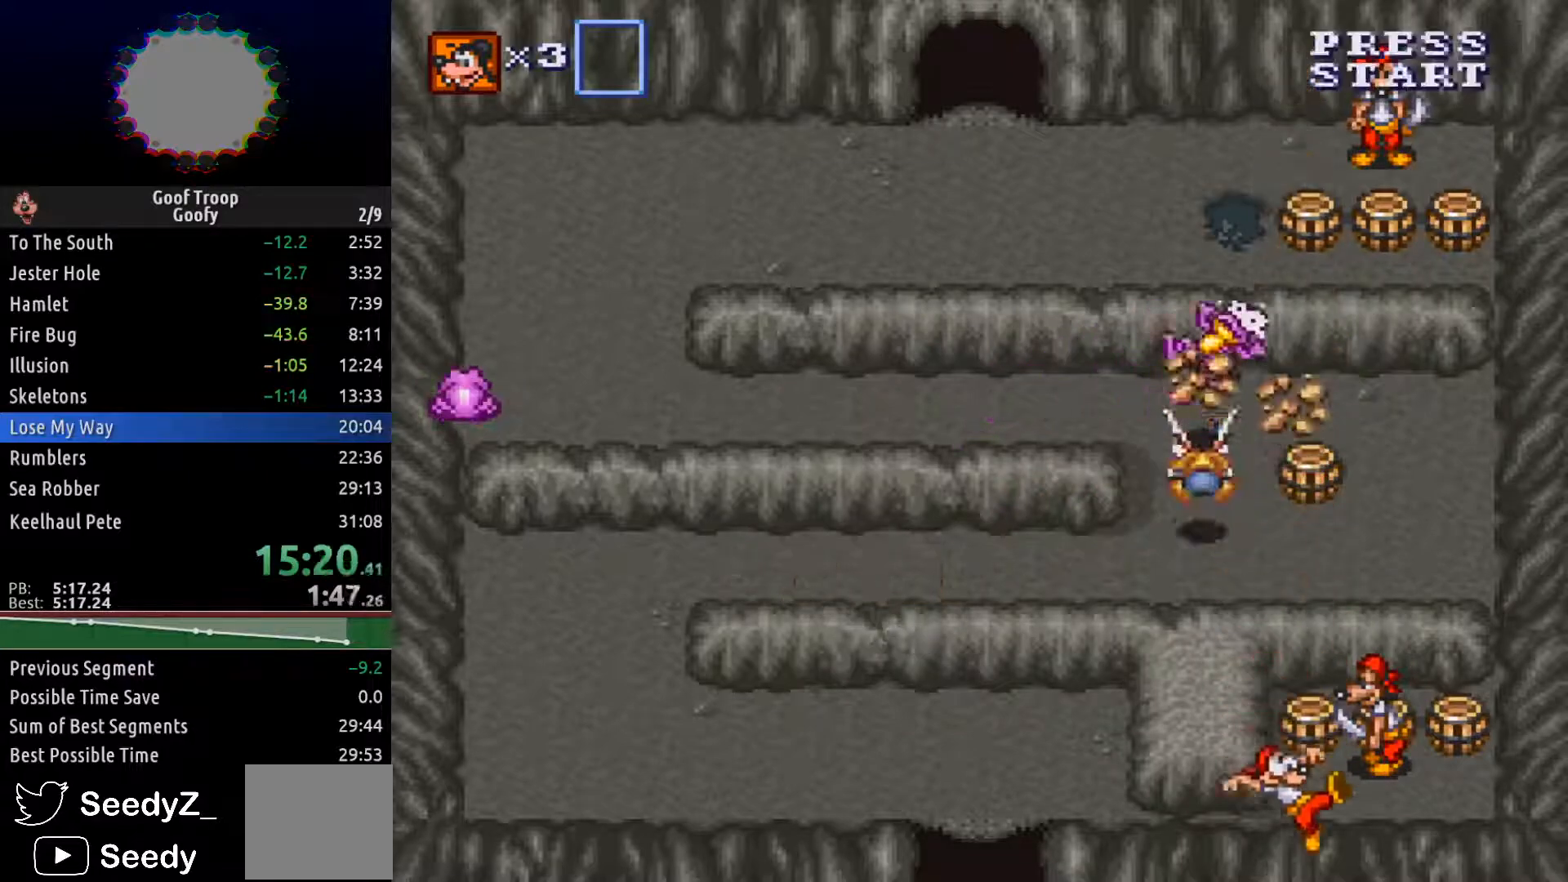
{"dt_ms": 500, "buttons": ["DPAD_DOWN", "DPAD_RIGHT"], "left_stick": "center", "right_stick": "center", "events": [[50, "DPAD_UP", "down"], [183, "DPAD_LEFT", "down"], [317, "DPAD_LEFT", "up"], [350, "DPAD_RIGHT", "down"], [383, "DPAD_UP", "up"], [400, "DPAD_DOWN", "down"]]}
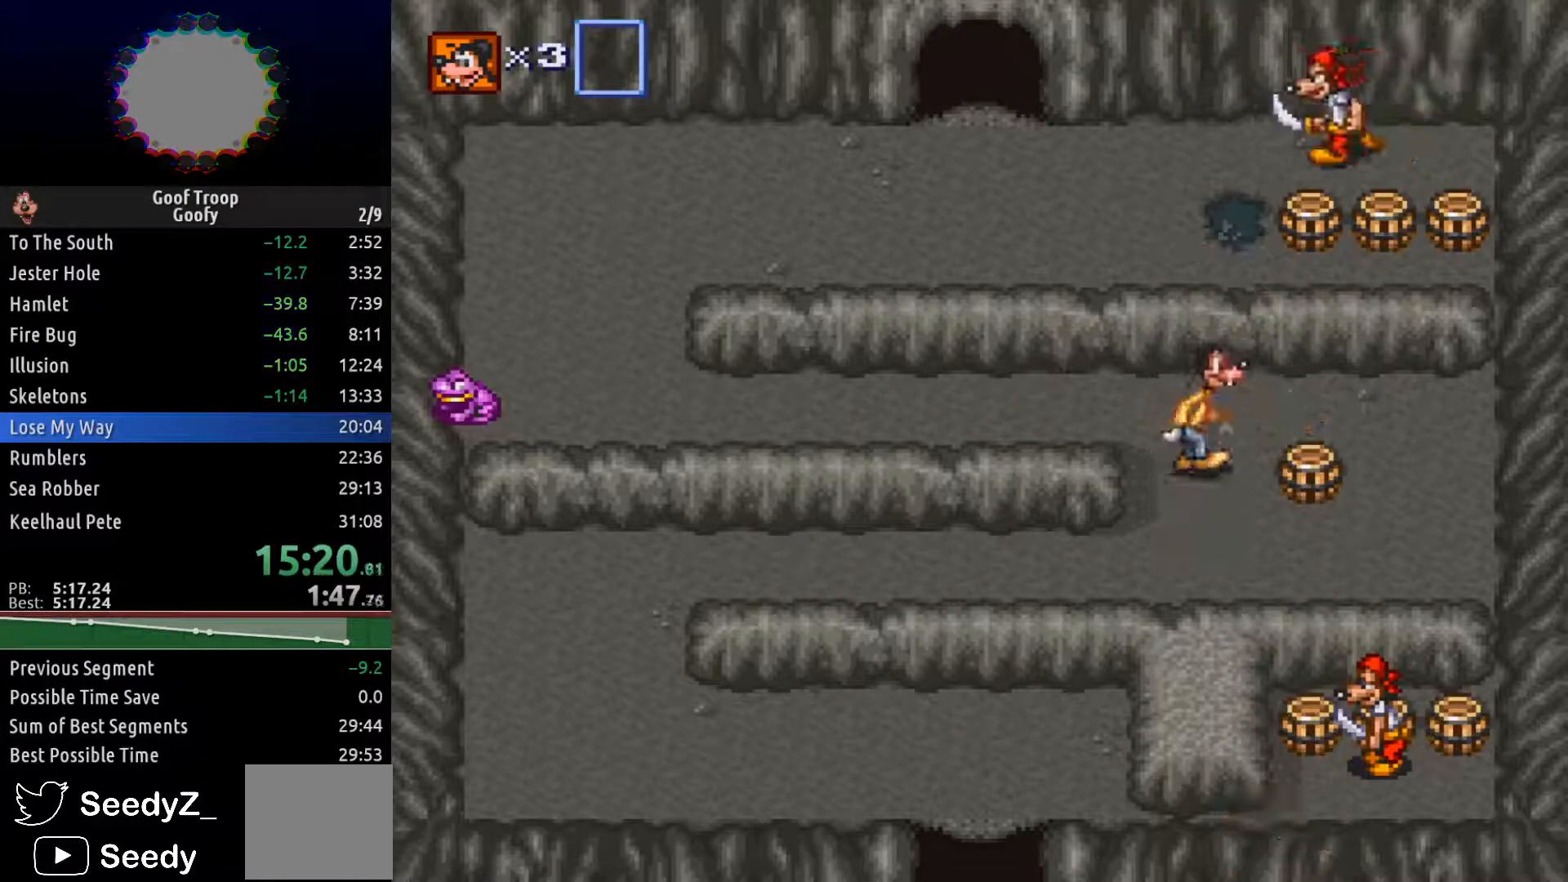
{"dt_ms": 1000, "buttons": ["DPAD_LEFT"], "left_stick": "center", "right_stick": "center"}
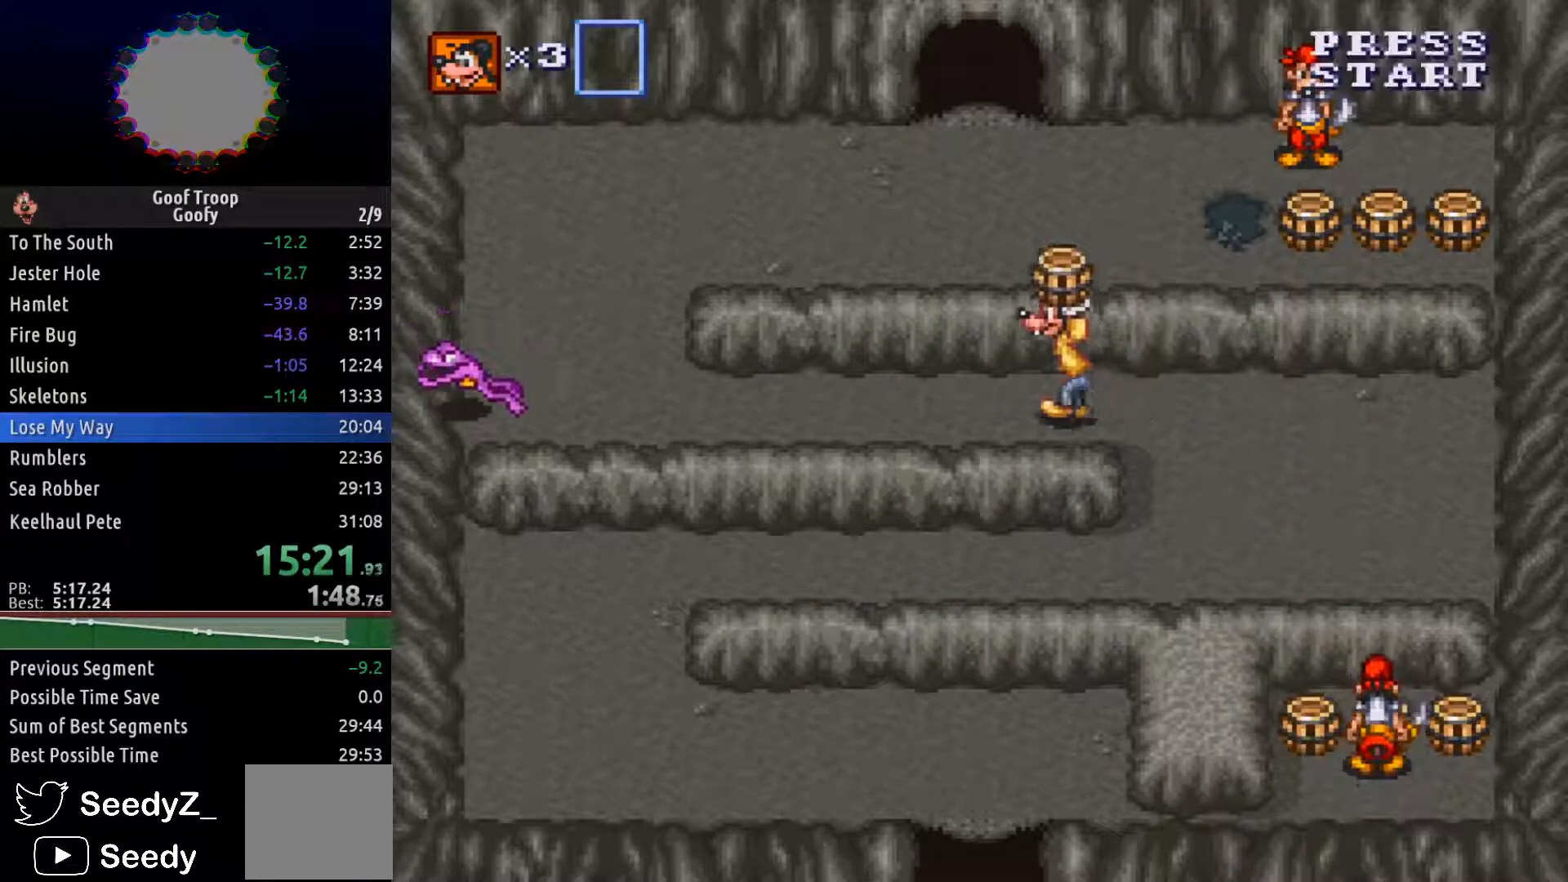
{"dt_ms": 500, "buttons": ["DPAD_LEFT"], "left_stick": "center", "right_stick": "center", "events": []}
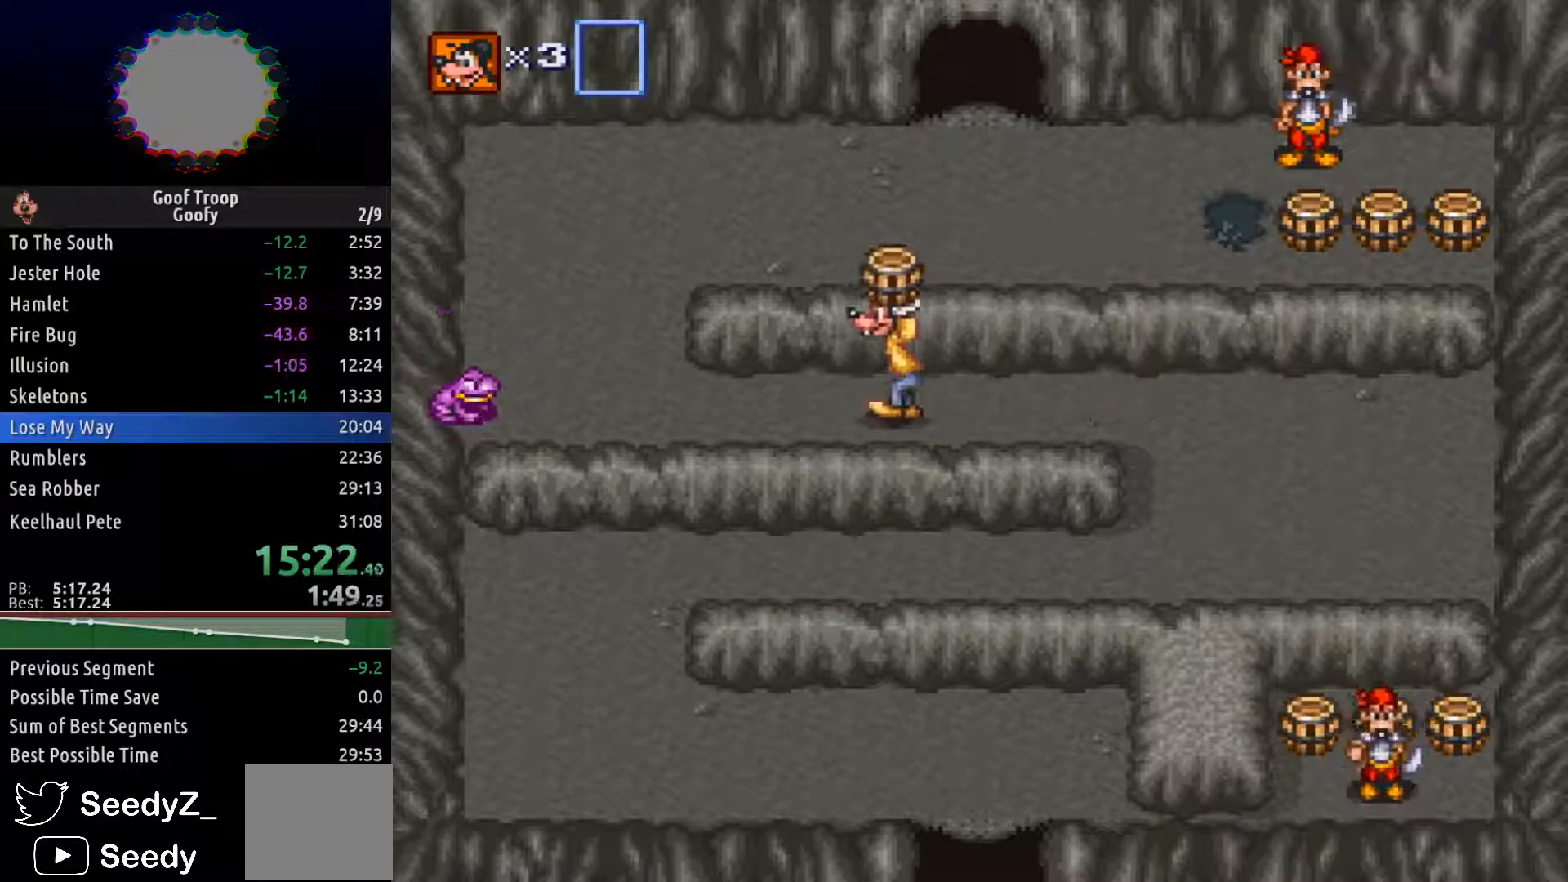
{"dt_ms": 500, "buttons": ["DPAD_LEFT"], "left_stick": "center", "right_stick": "center", "events": []}
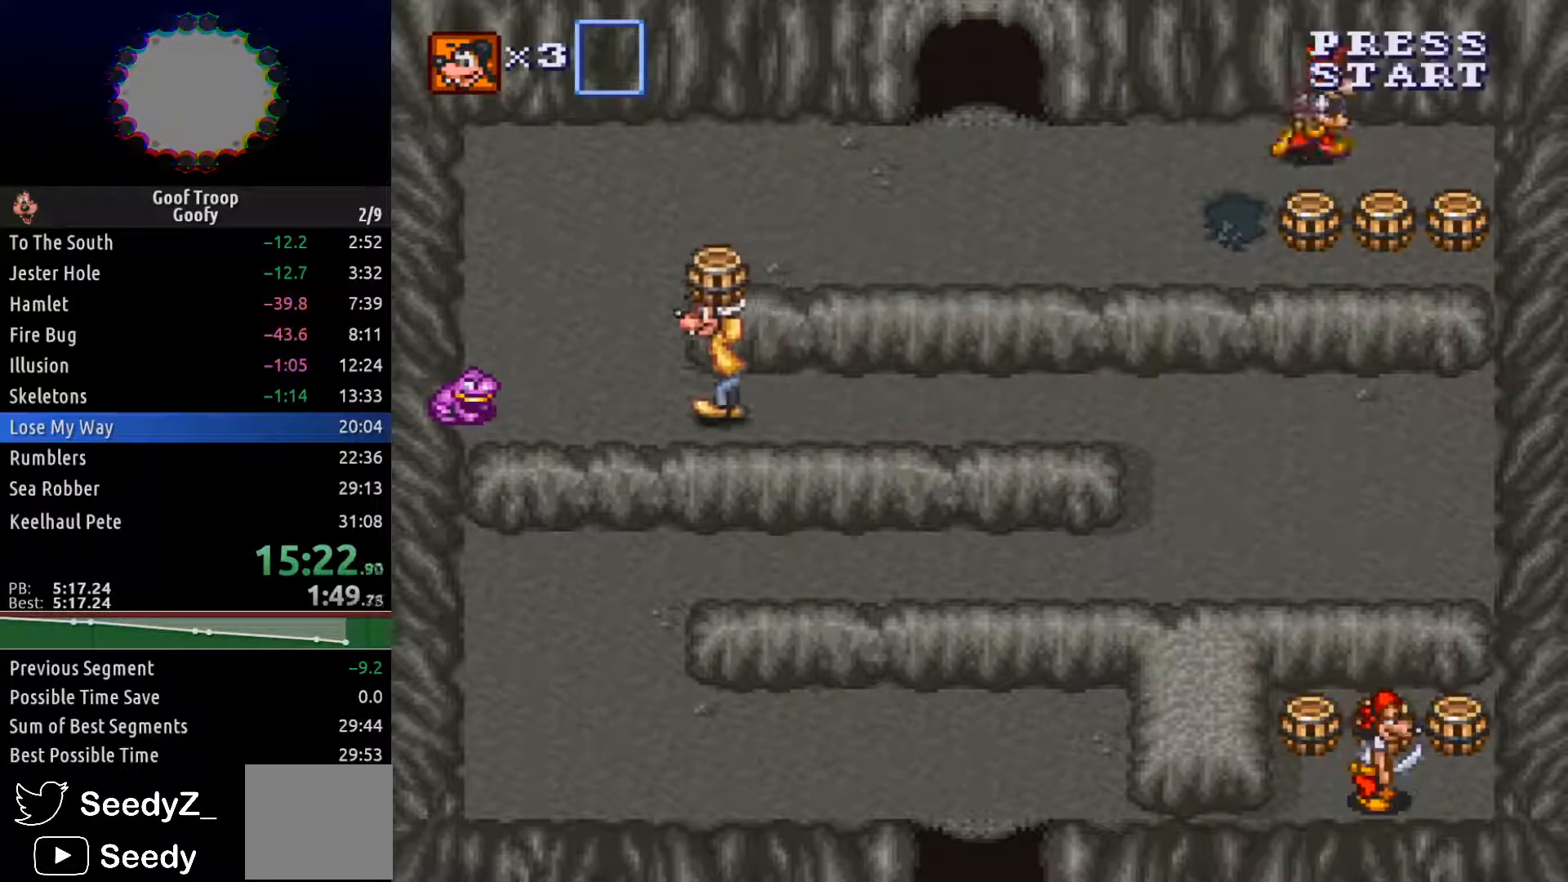
{"dt_ms": 500, "buttons": ["DPAD_UP"], "left_stick": "center", "right_stick": "center", "events": [[100, "DPAD_UP", "down"], [183, "DPAD_LEFT", "up"]]}
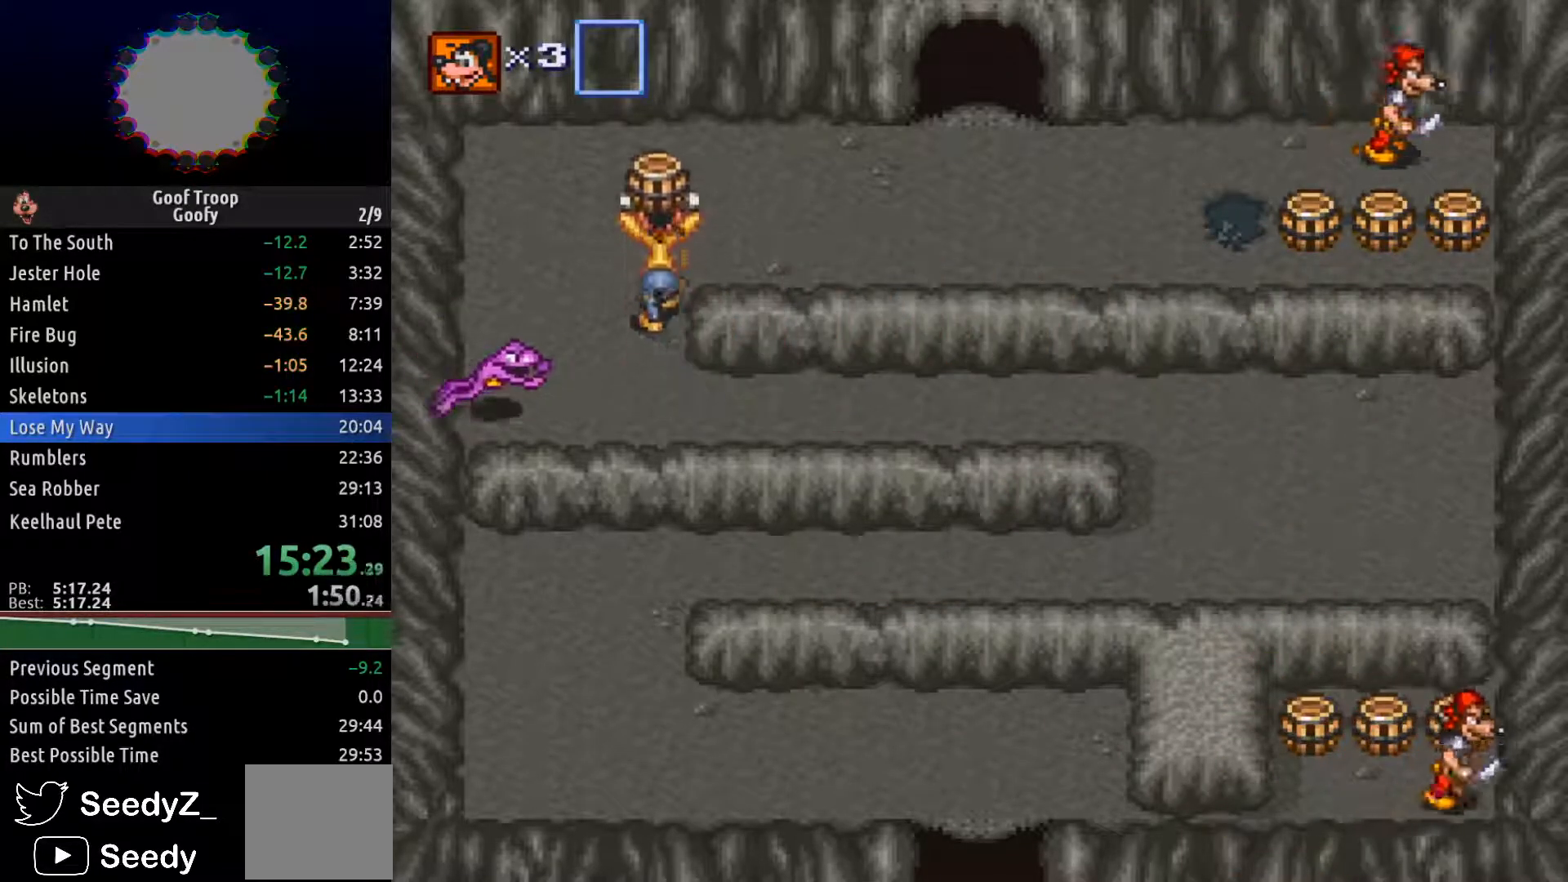
{"dt_ms": 500, "buttons": ["DPAD_UP", "DPAD_RIGHT"], "left_stick": "center", "right_stick": "center", "events": [[100, "DPAD_RIGHT", "down"]]}
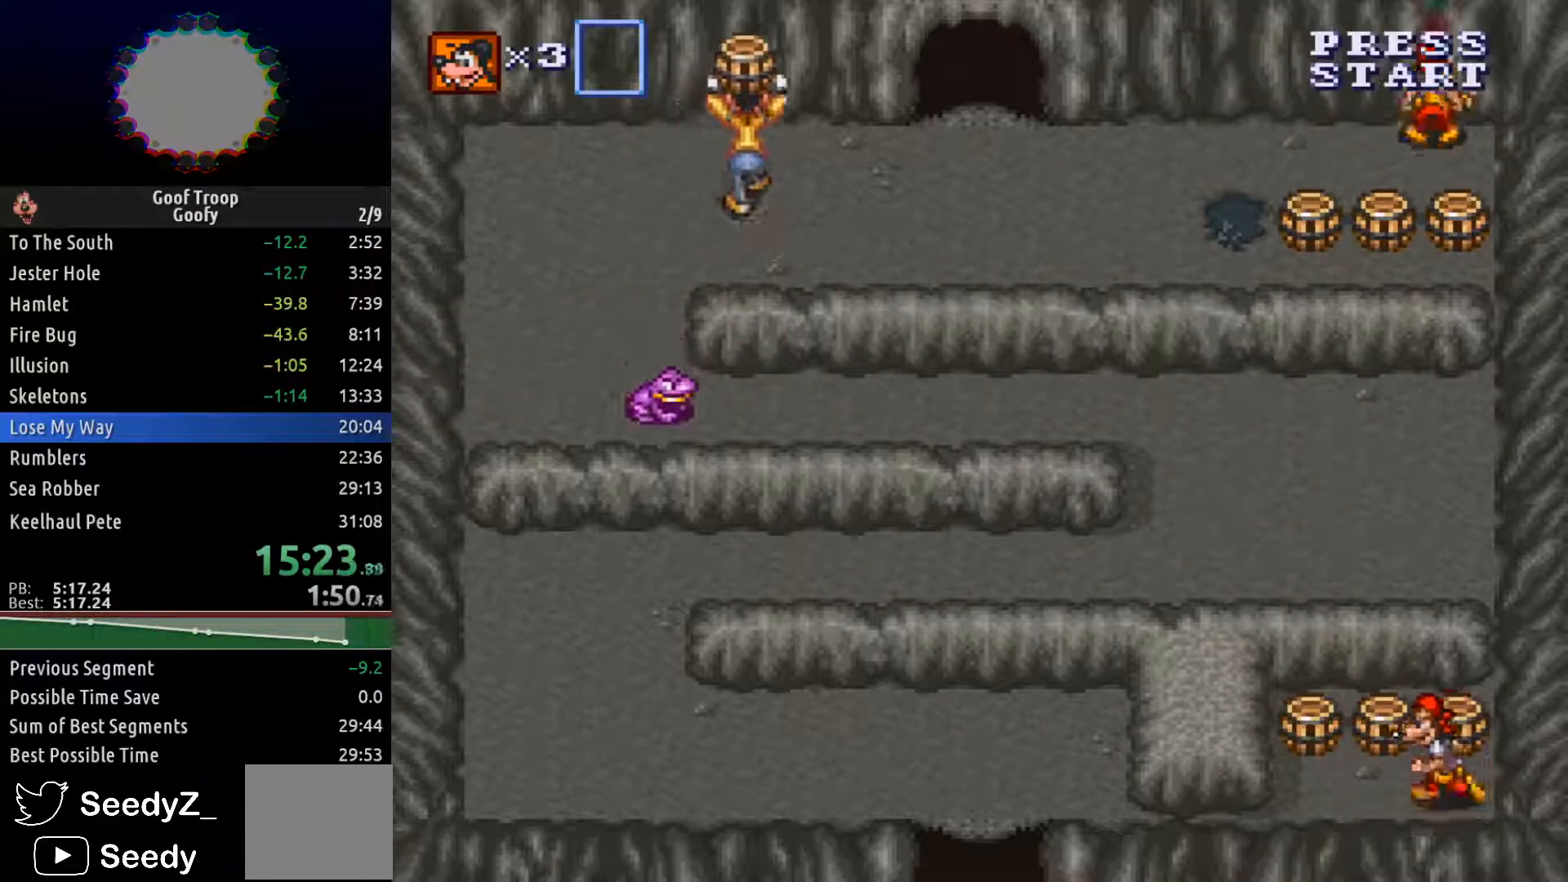
{"dt_ms": 500, "buttons": ["DPAD_RIGHT"], "left_stick": "center", "right_stick": "center", "events": [[217, "DPAD_UP", "up"]]}
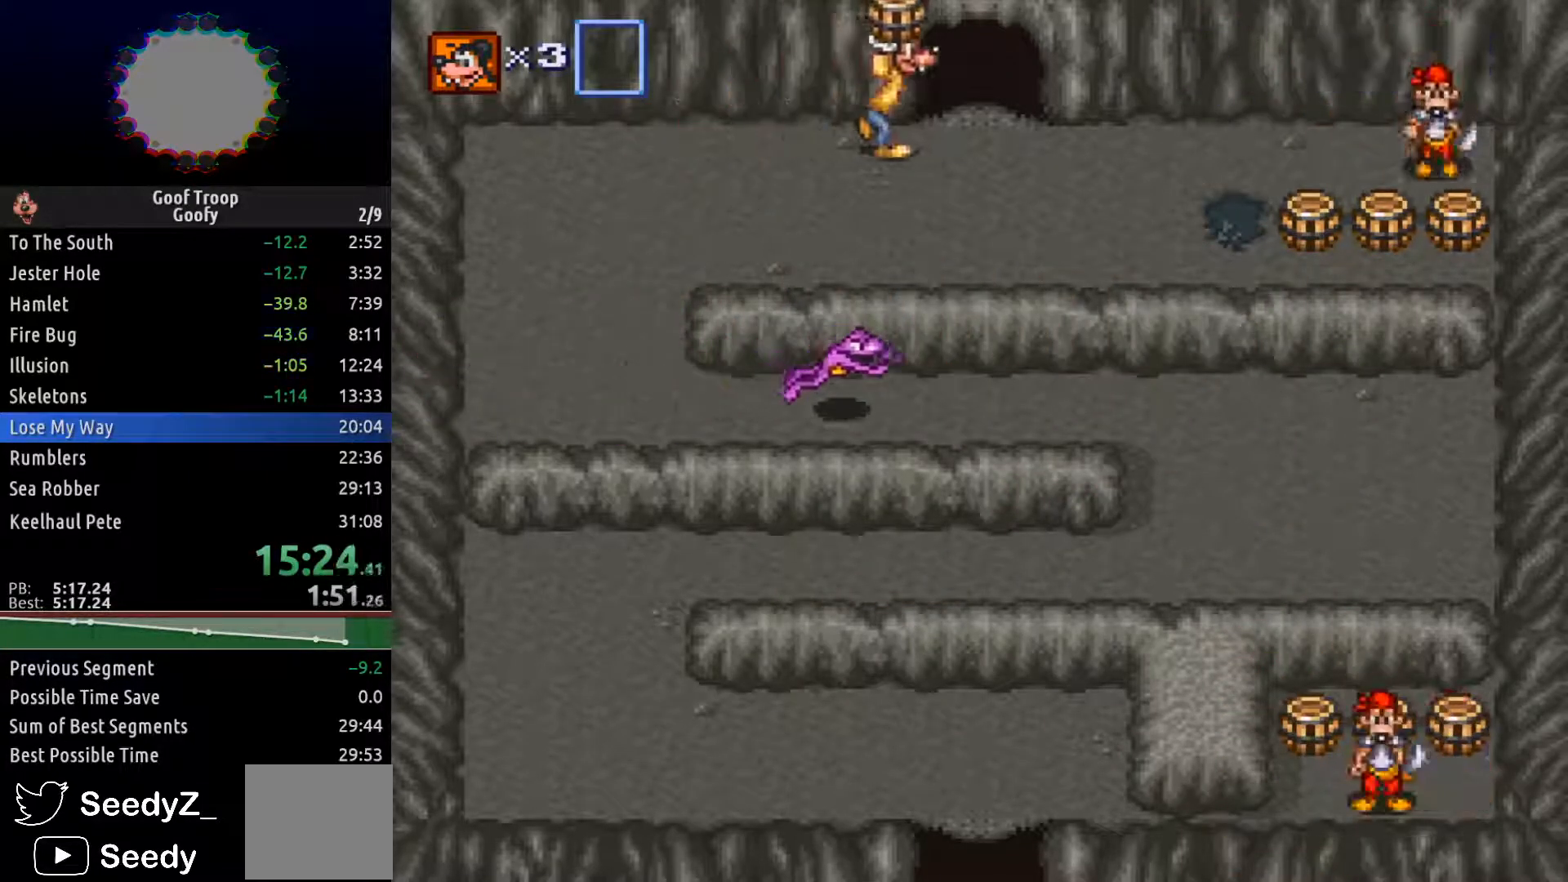
{"dt_ms": 500, "buttons": ["DPAD_UP"], "left_stick": "center", "right_stick": "center", "events": [[150, "DPAD_UP", "down"], [183, "DPAD_RIGHT", "up"]]}
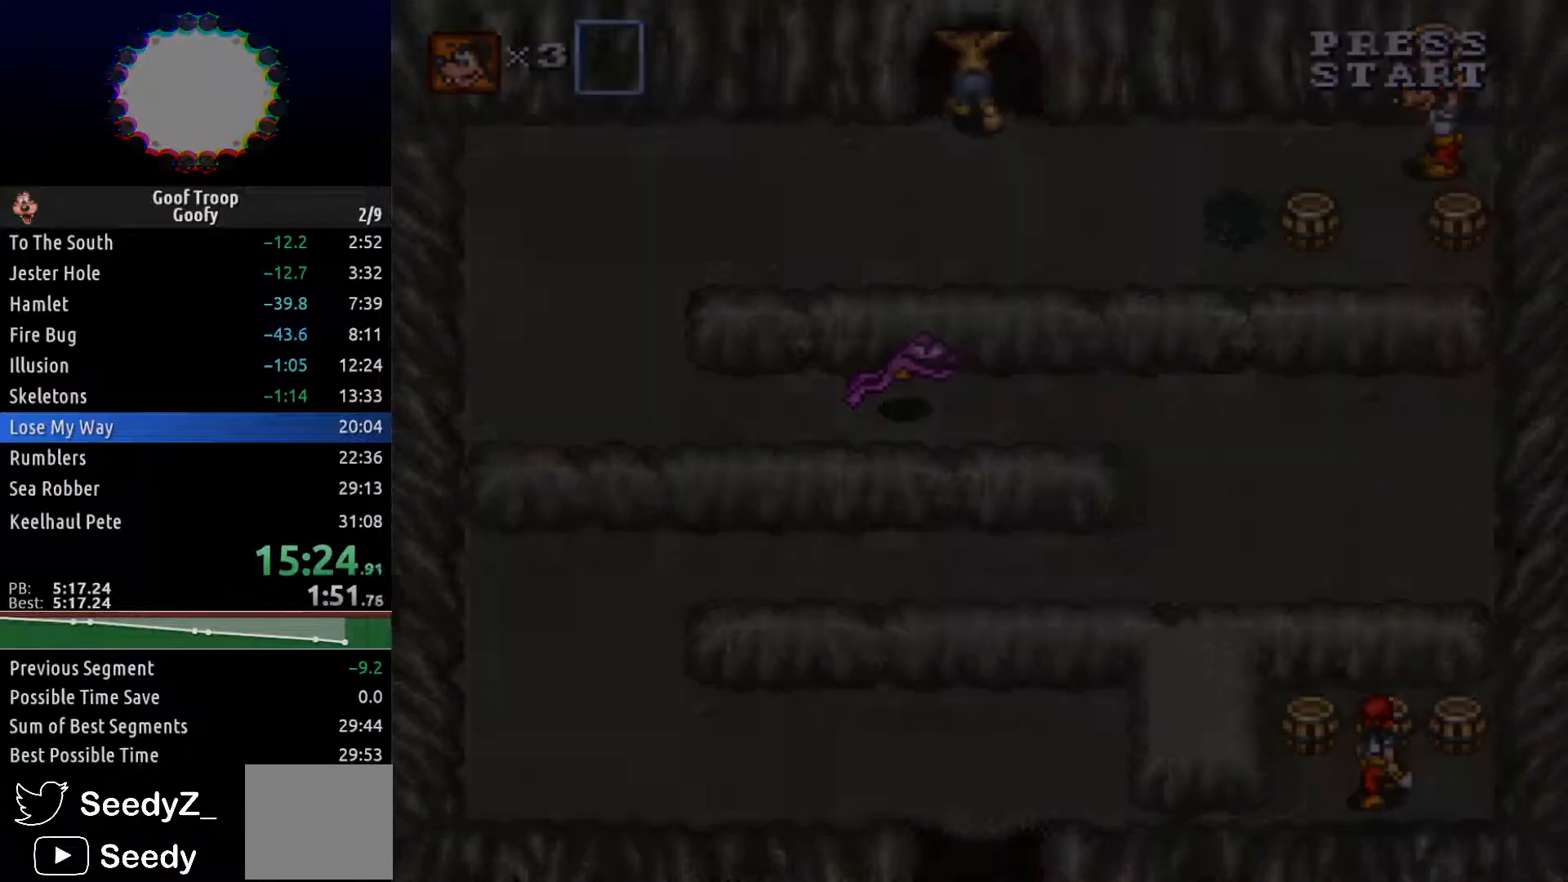
{"dt_ms": 500, "buttons": ["DPAD_UP"], "left_stick": "center", "right_stick": "center", "events": [[83, "DPAD_UP", "up"], [250, "DPAD_UP", "down"]]}
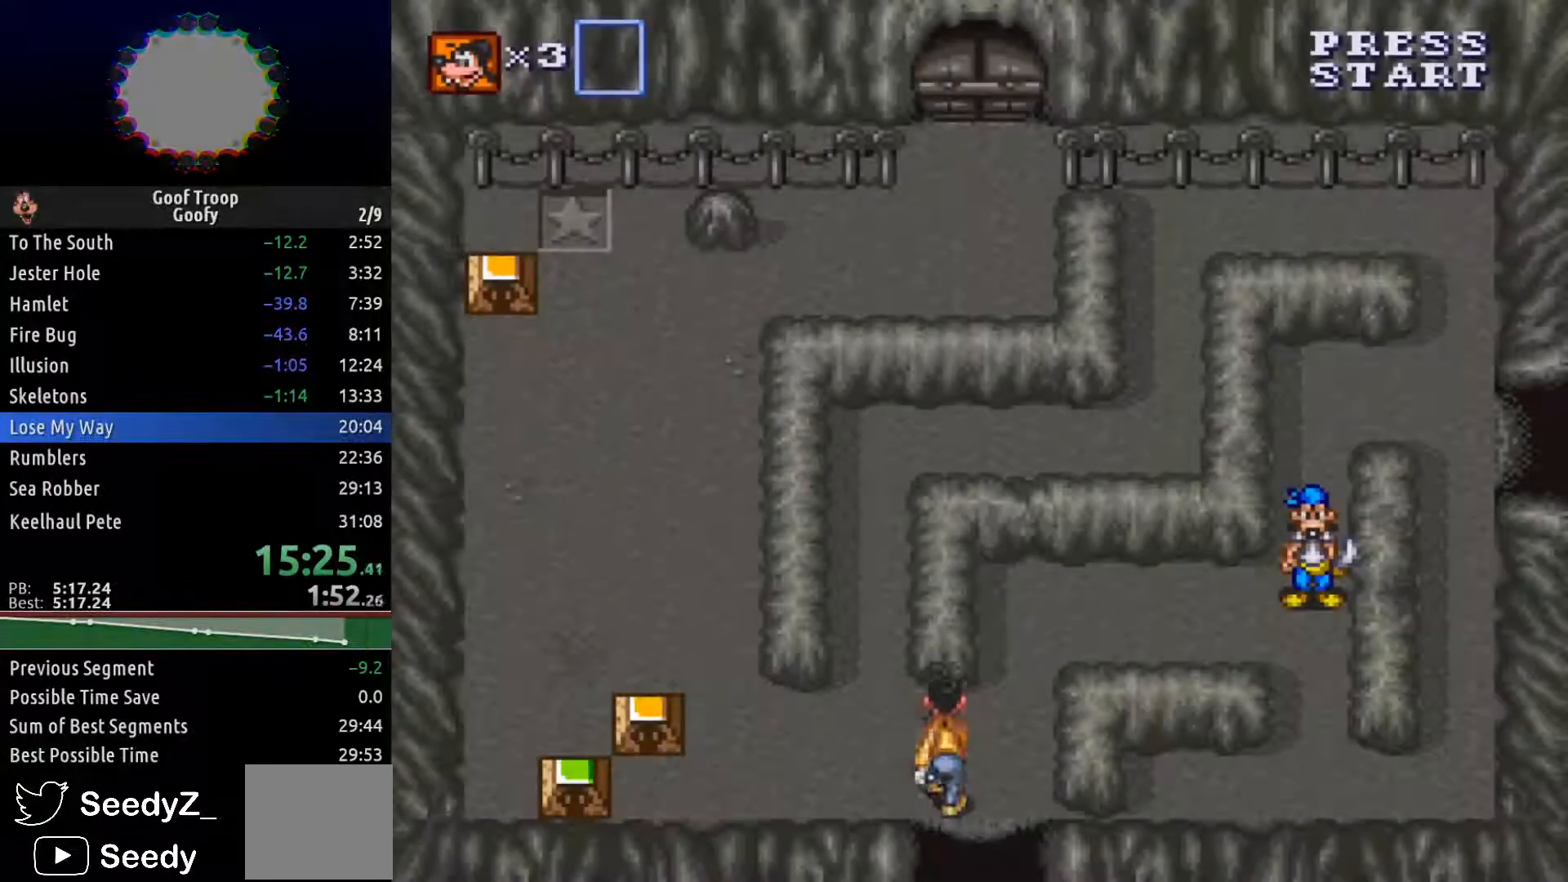
{"dt_ms": 500, "buttons": ["DPAD_DOWN", "DPAD_LEFT"], "left_stick": "center", "right_stick": "center", "events": [[17, "DPAD_LEFT", "down"], [367, "DPAD_UP", "up"], [467, "DPAD_DOWN", "down"]]}
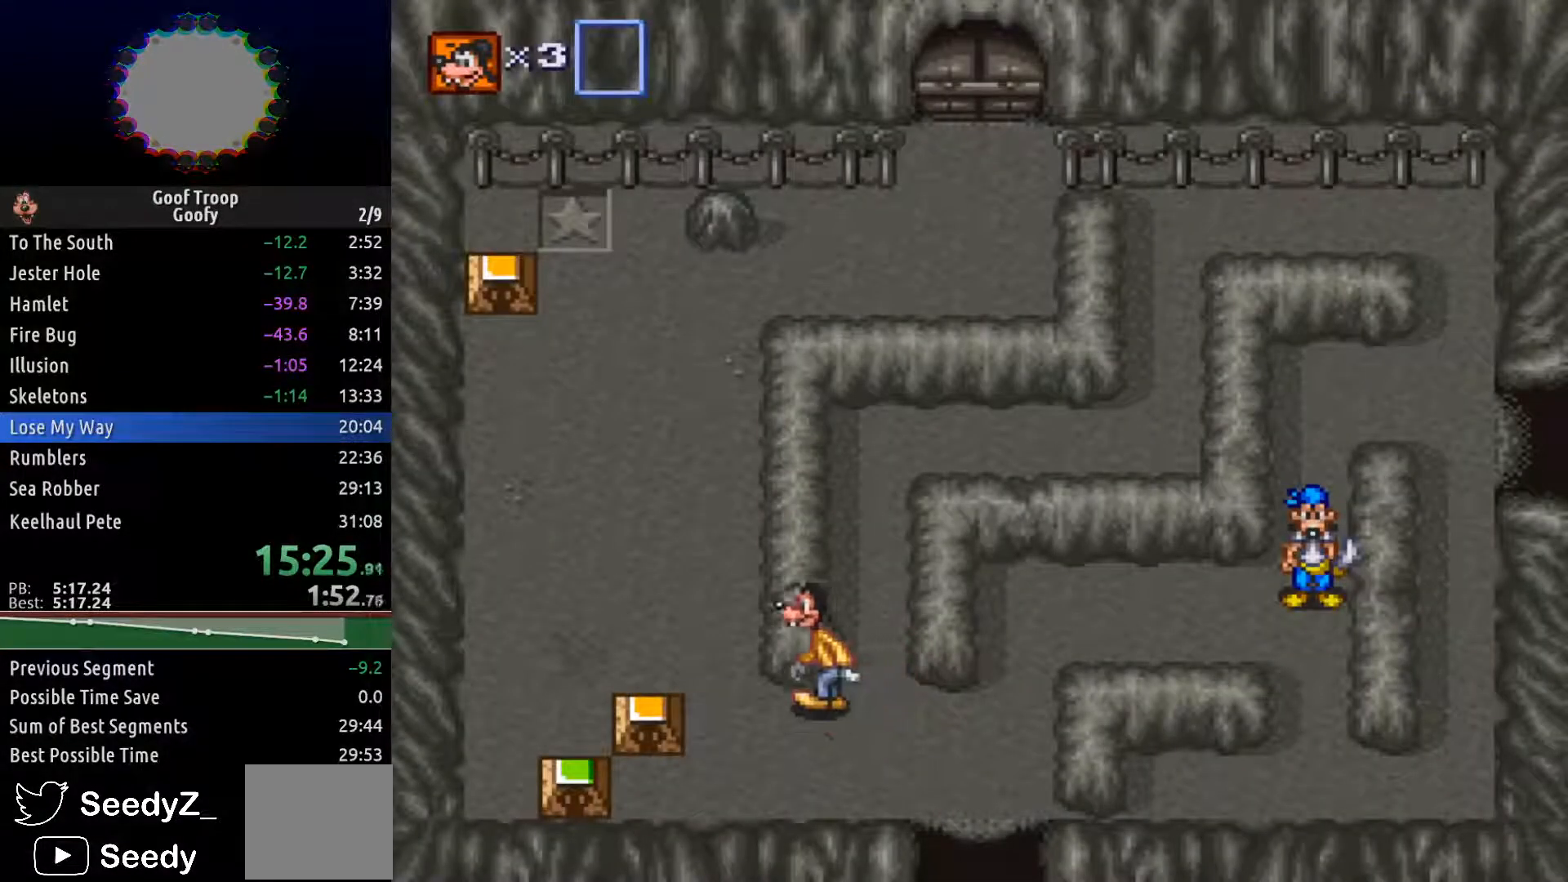
{"dt_ms": 500, "buttons": ["DPAD_LEFT"], "left_stick": "center", "right_stick": "center", "events": [[367, "DPAD_DOWN", "up"]]}
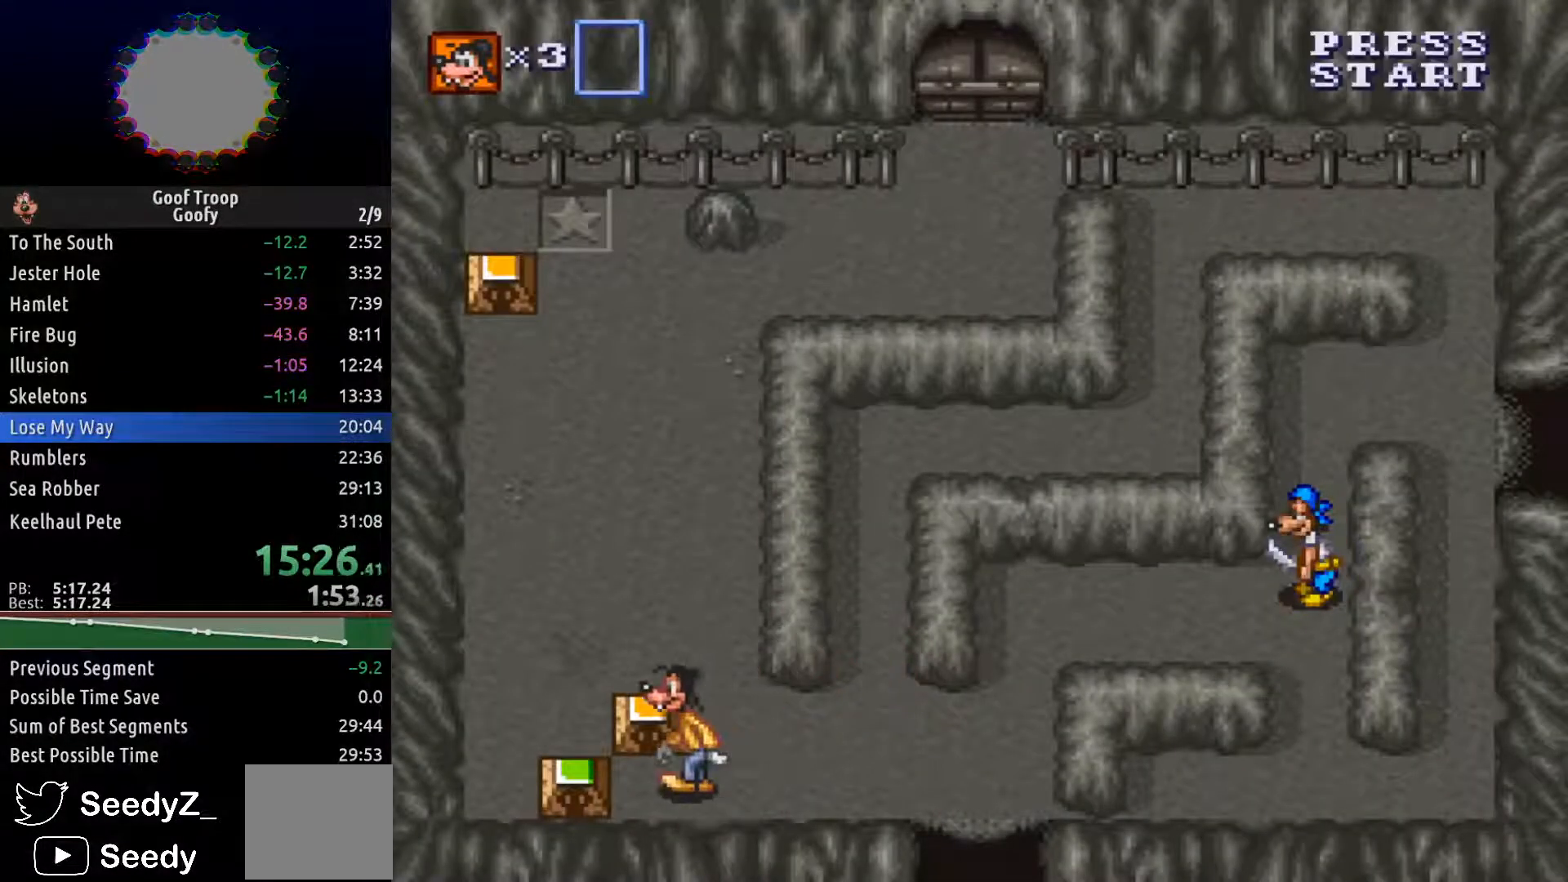
{"dt_ms": 500, "buttons": ["DPAD_UP", "DPAD_LEFT"], "left_stick": "center", "right_stick": "center", "events": [[183, "A", "down"], [267, "A", "up"], [433, "DPAD_UP", "down"]]}